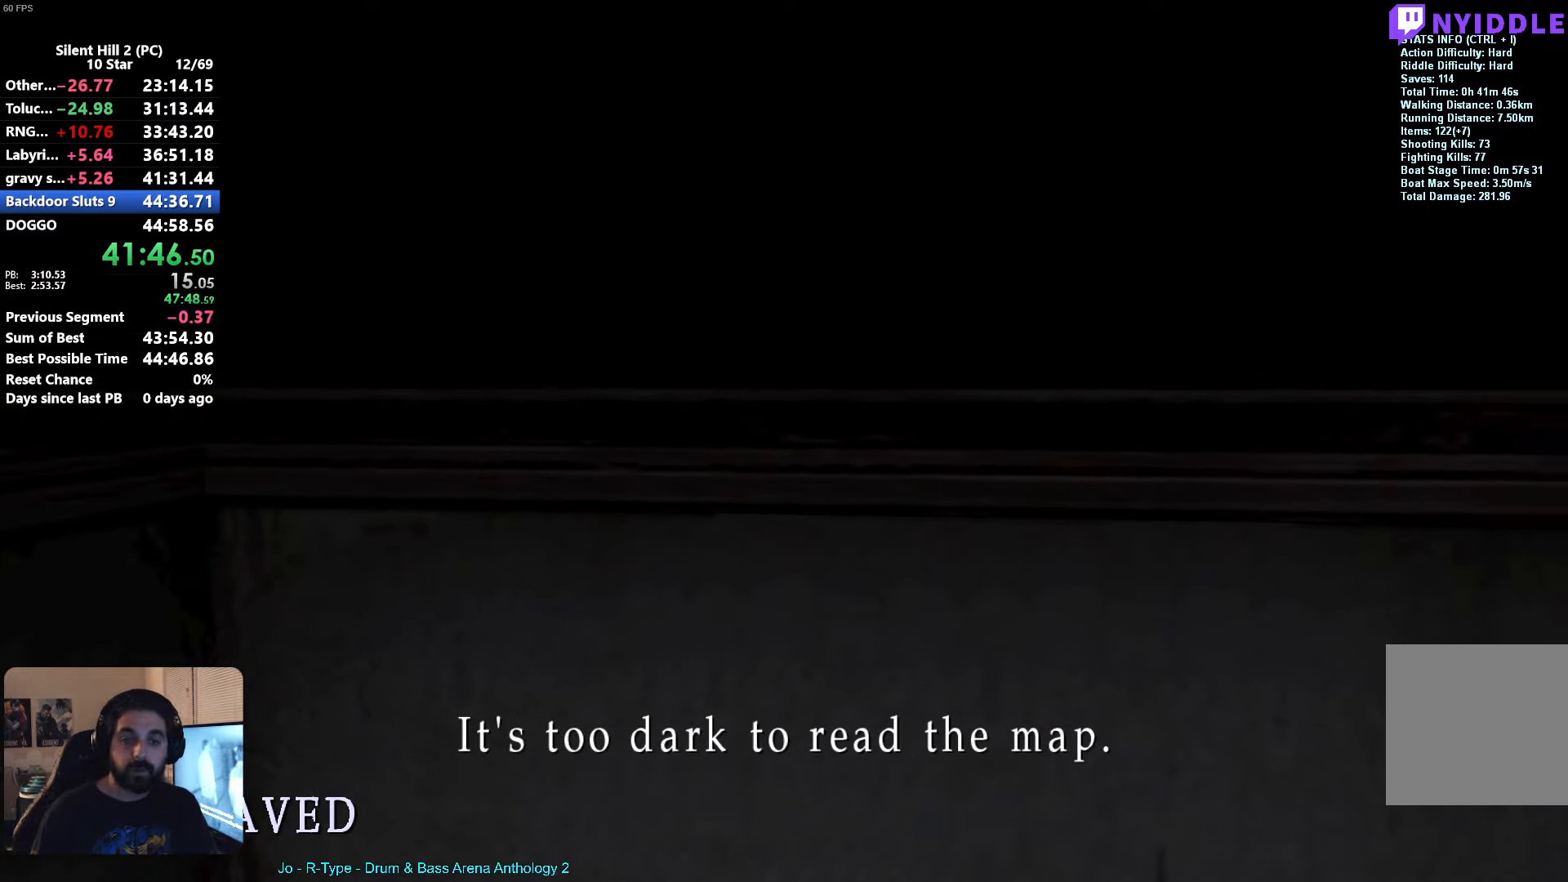
Gameplay with a controller (Xbox layout); each line is a JSON object with the inputs held at the frame after it. "events" lists button and stick changes between this image and that frame as [ms after this image, input, new state], when the widget could be followed in between. Not read: R3 right_stick.
{"buttons": ["X"], "left_stick": "up", "events": []}
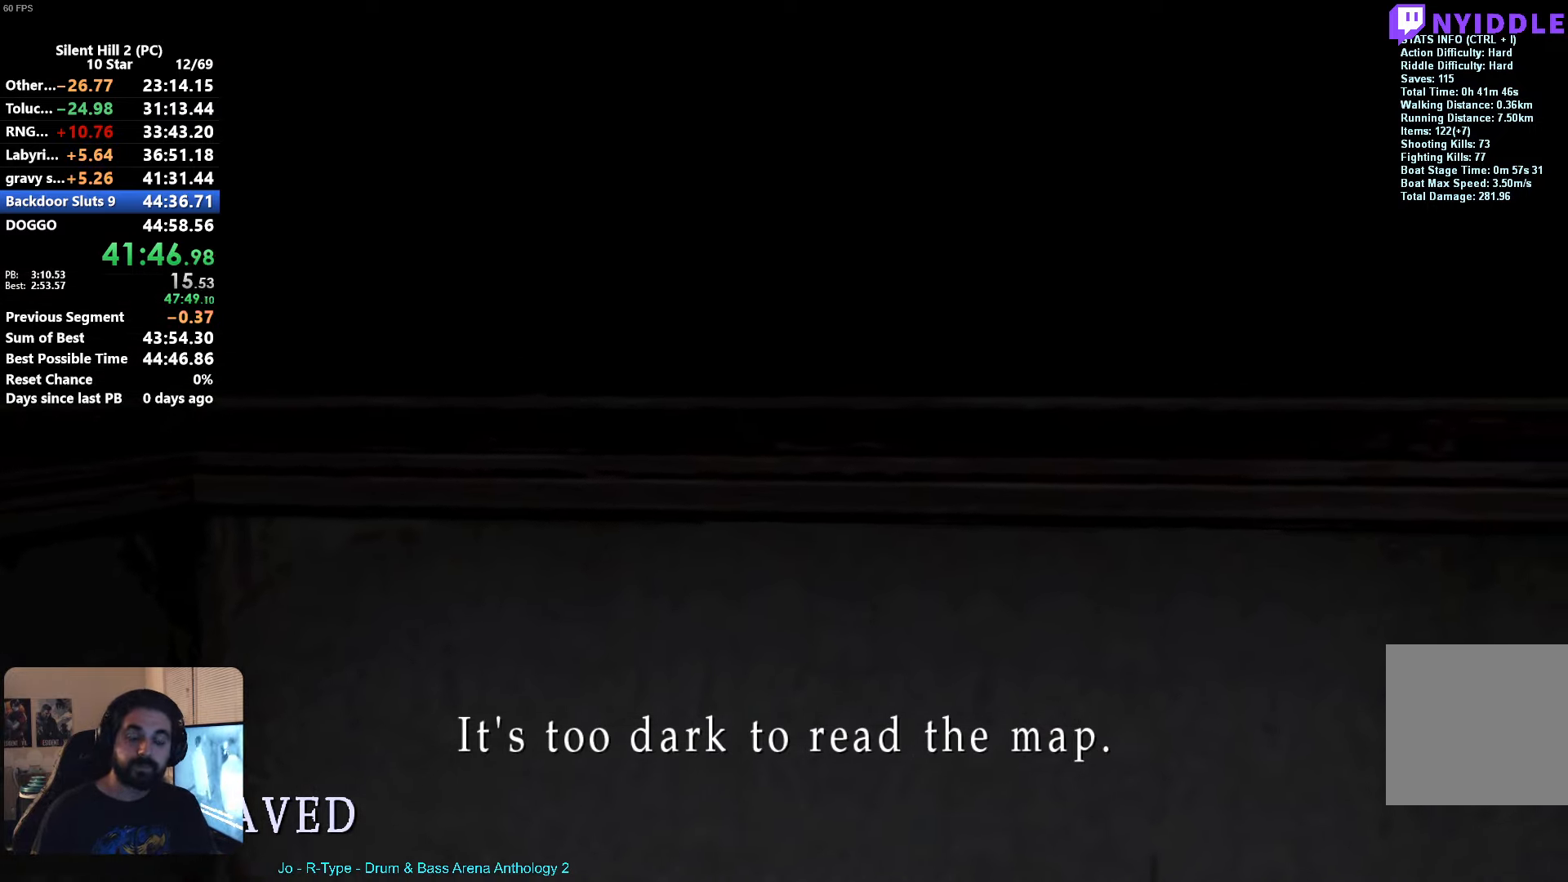
{"buttons": ["X"], "left_stick": "up", "events": []}
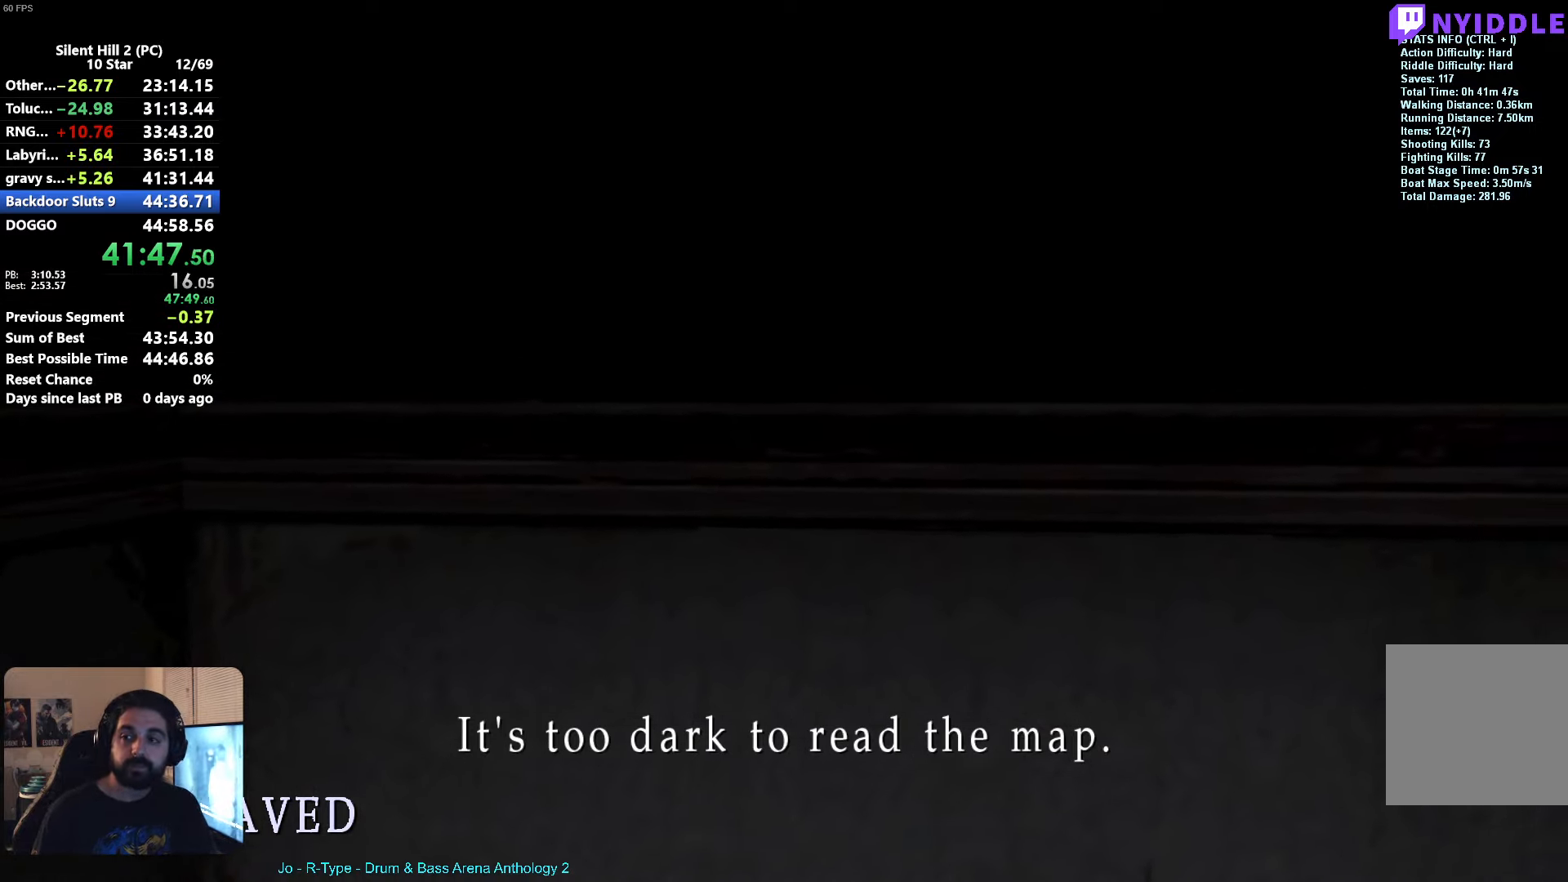
{"buttons": ["X"], "left_stick": "up", "events": []}
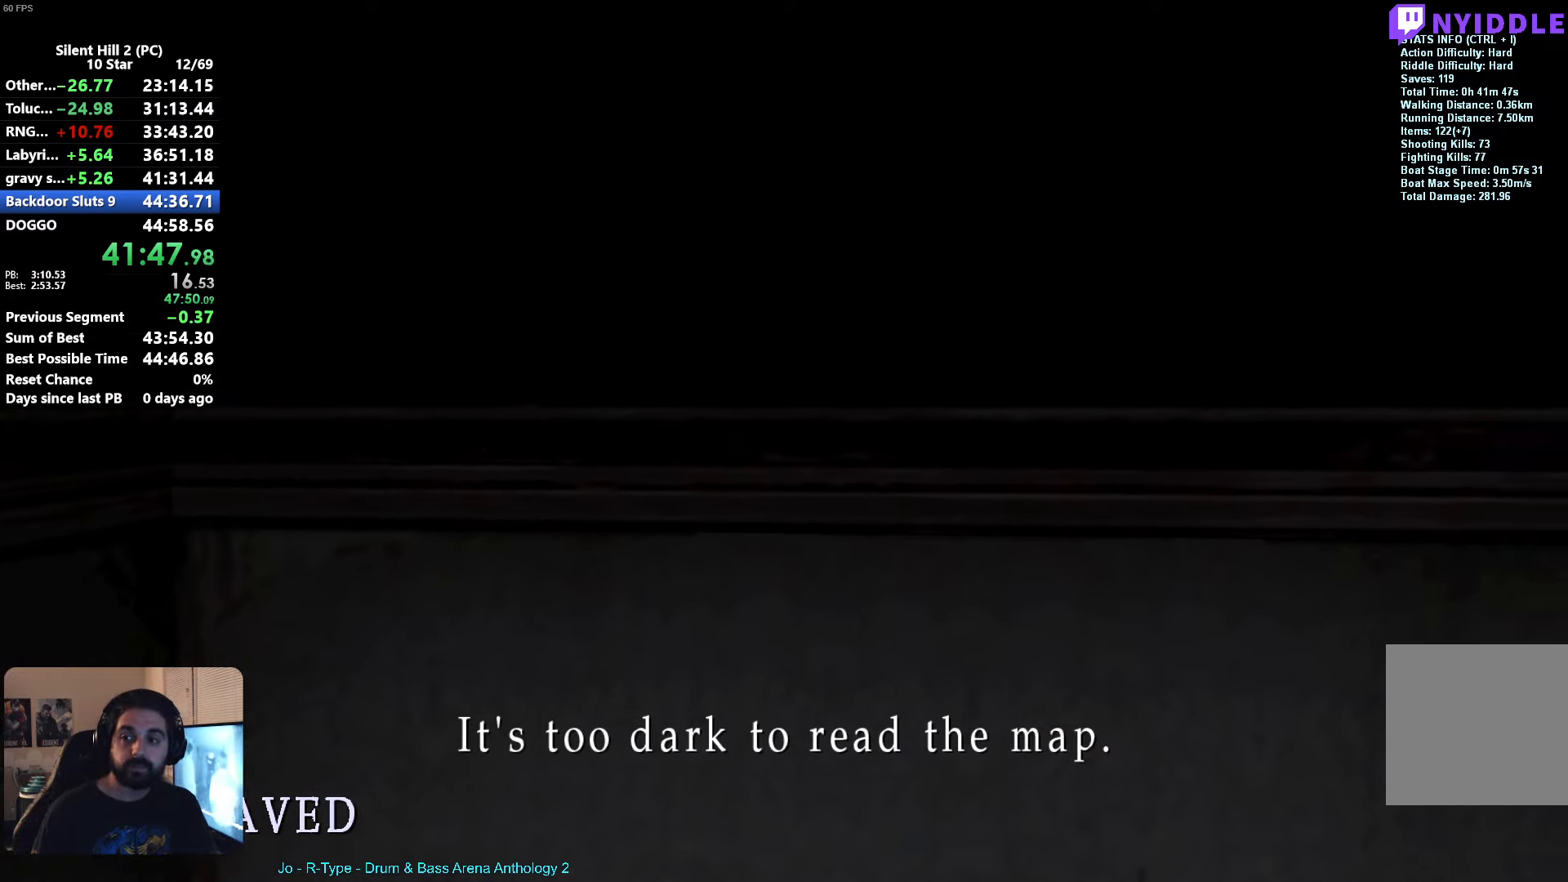
{"buttons": ["X"], "left_stick": "up", "events": []}
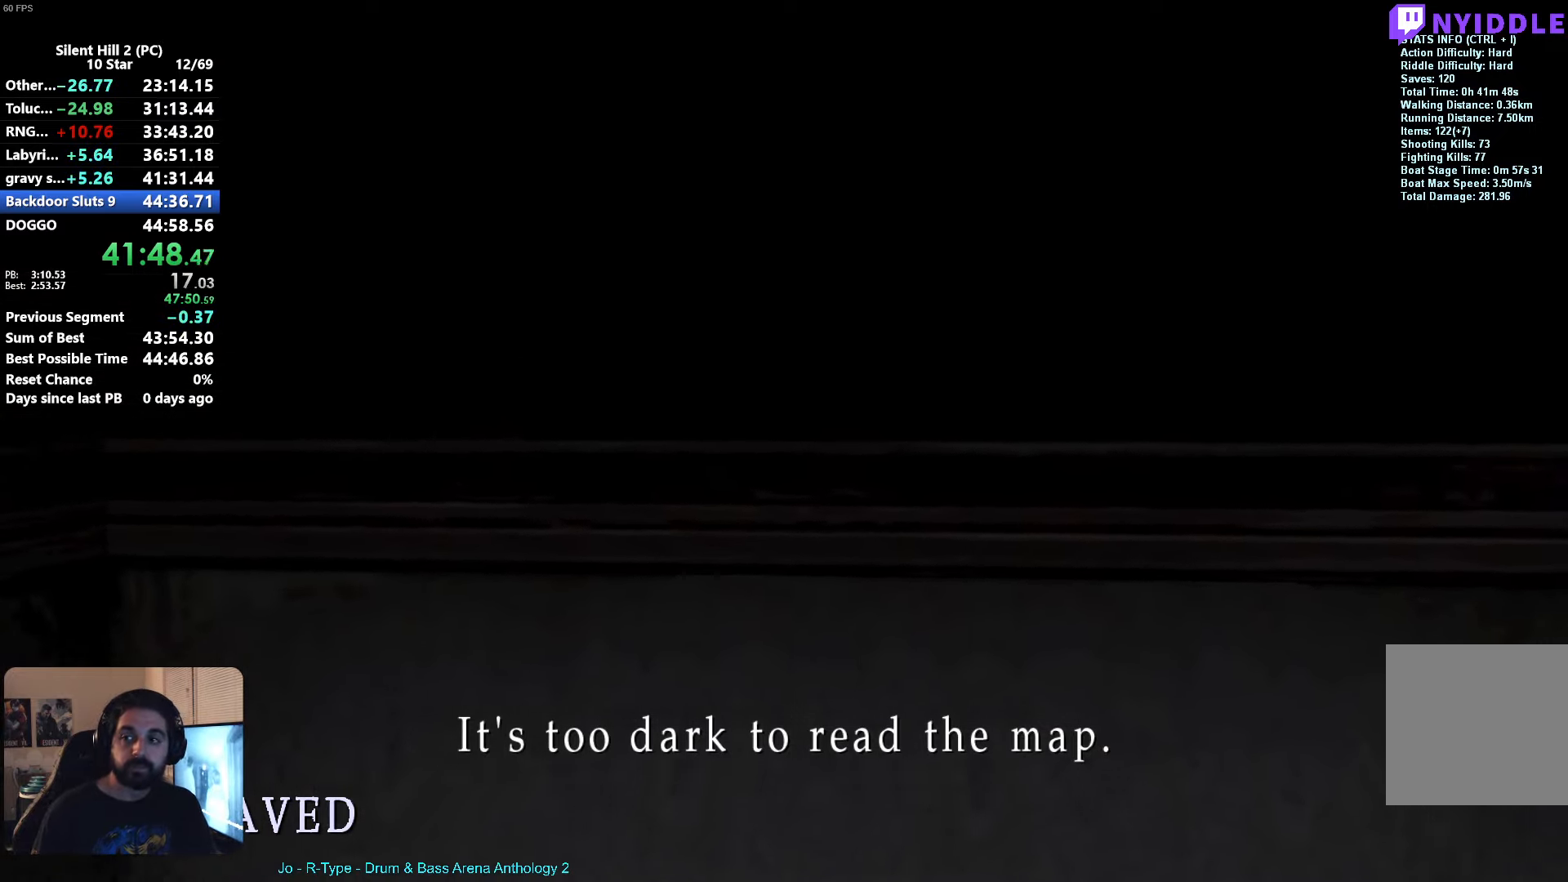
{"buttons": ["X"], "left_stick": "up", "events": []}
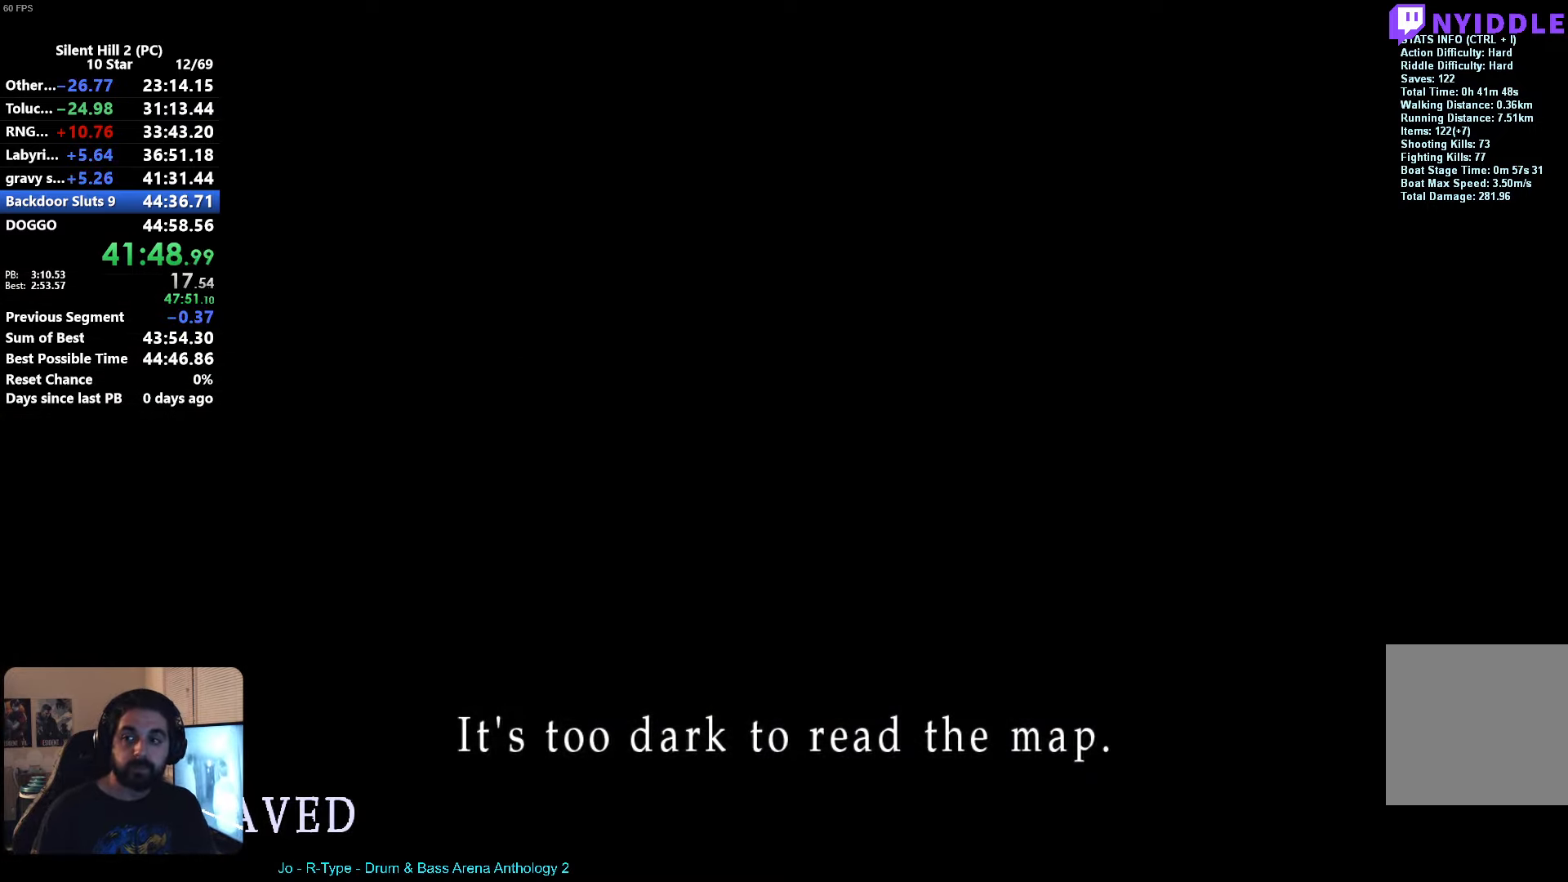
{"buttons": ["X"], "left_stick": "up", "events": []}
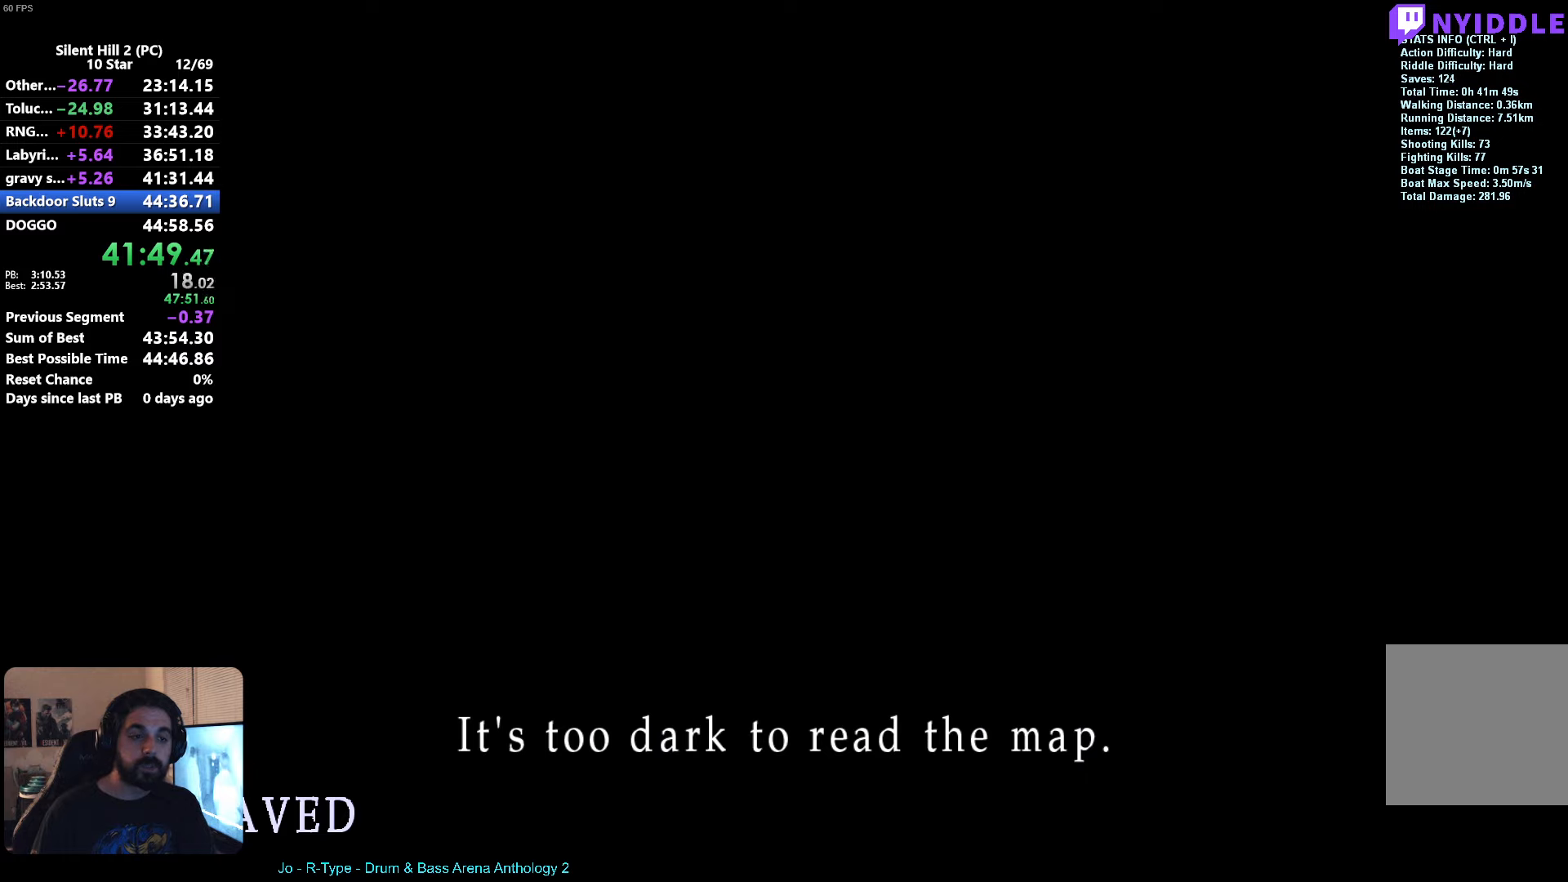
{"buttons": ["X"], "left_stick": "up", "events": []}
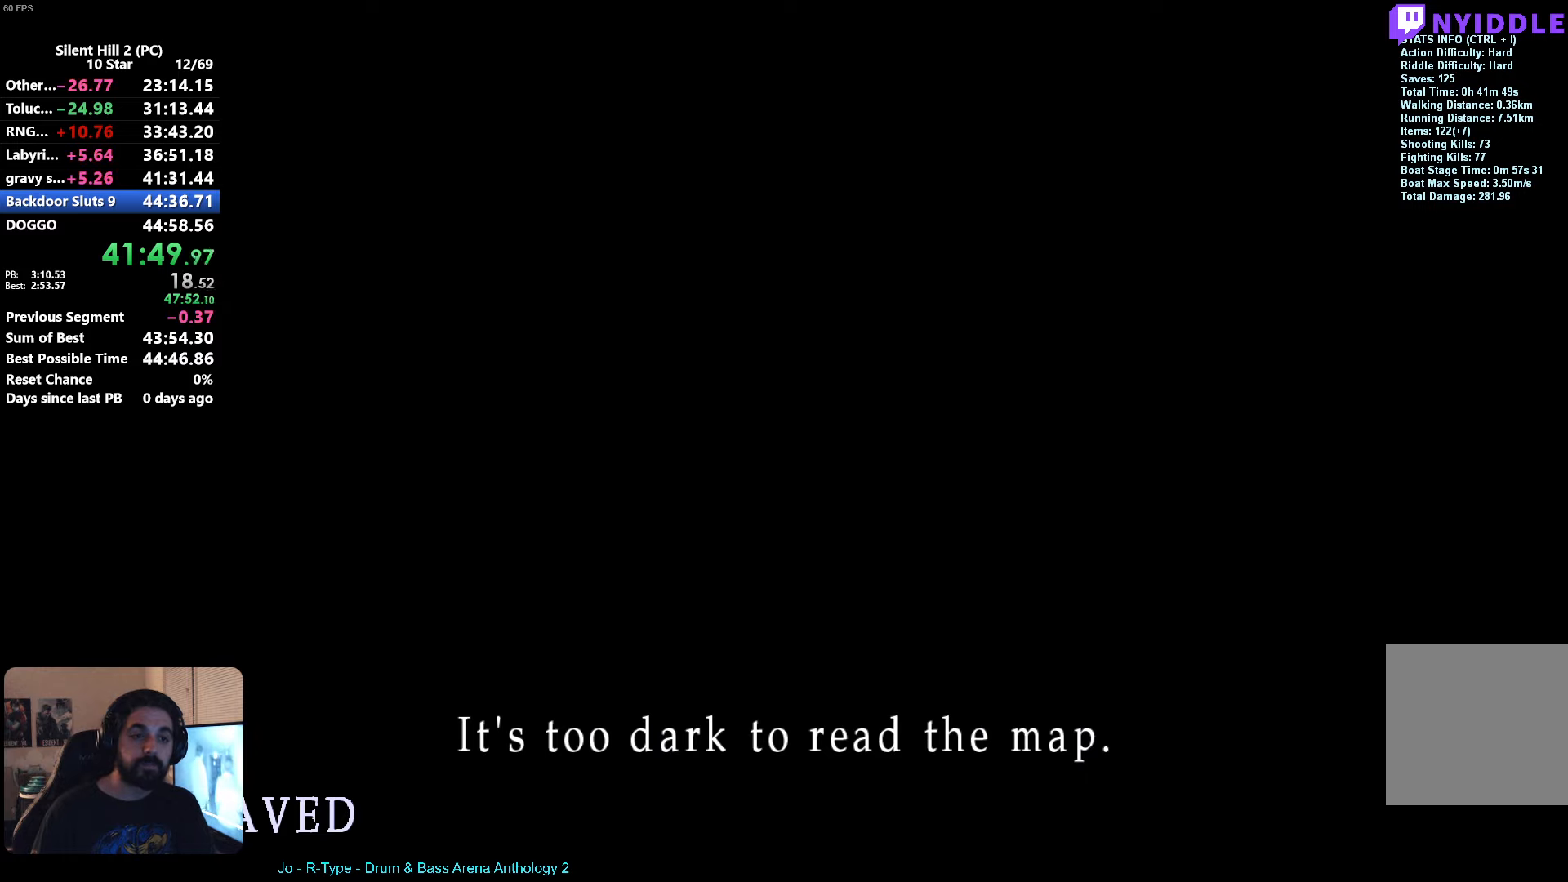
{"buttons": ["X"], "left_stick": "up", "events": []}
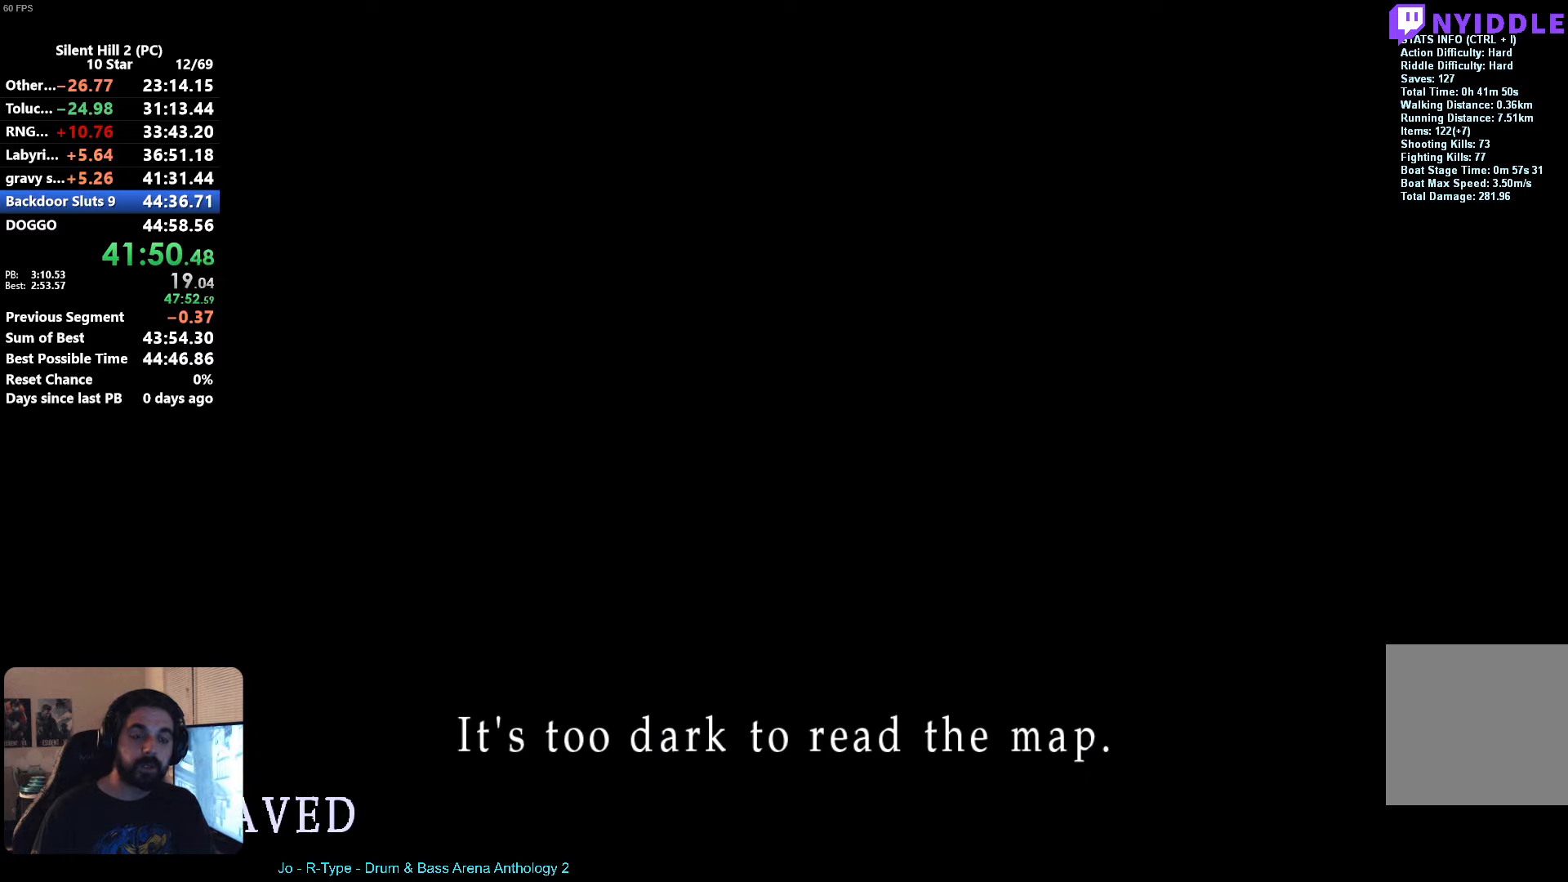
{"buttons": ["X"], "left_stick": "up", "events": []}
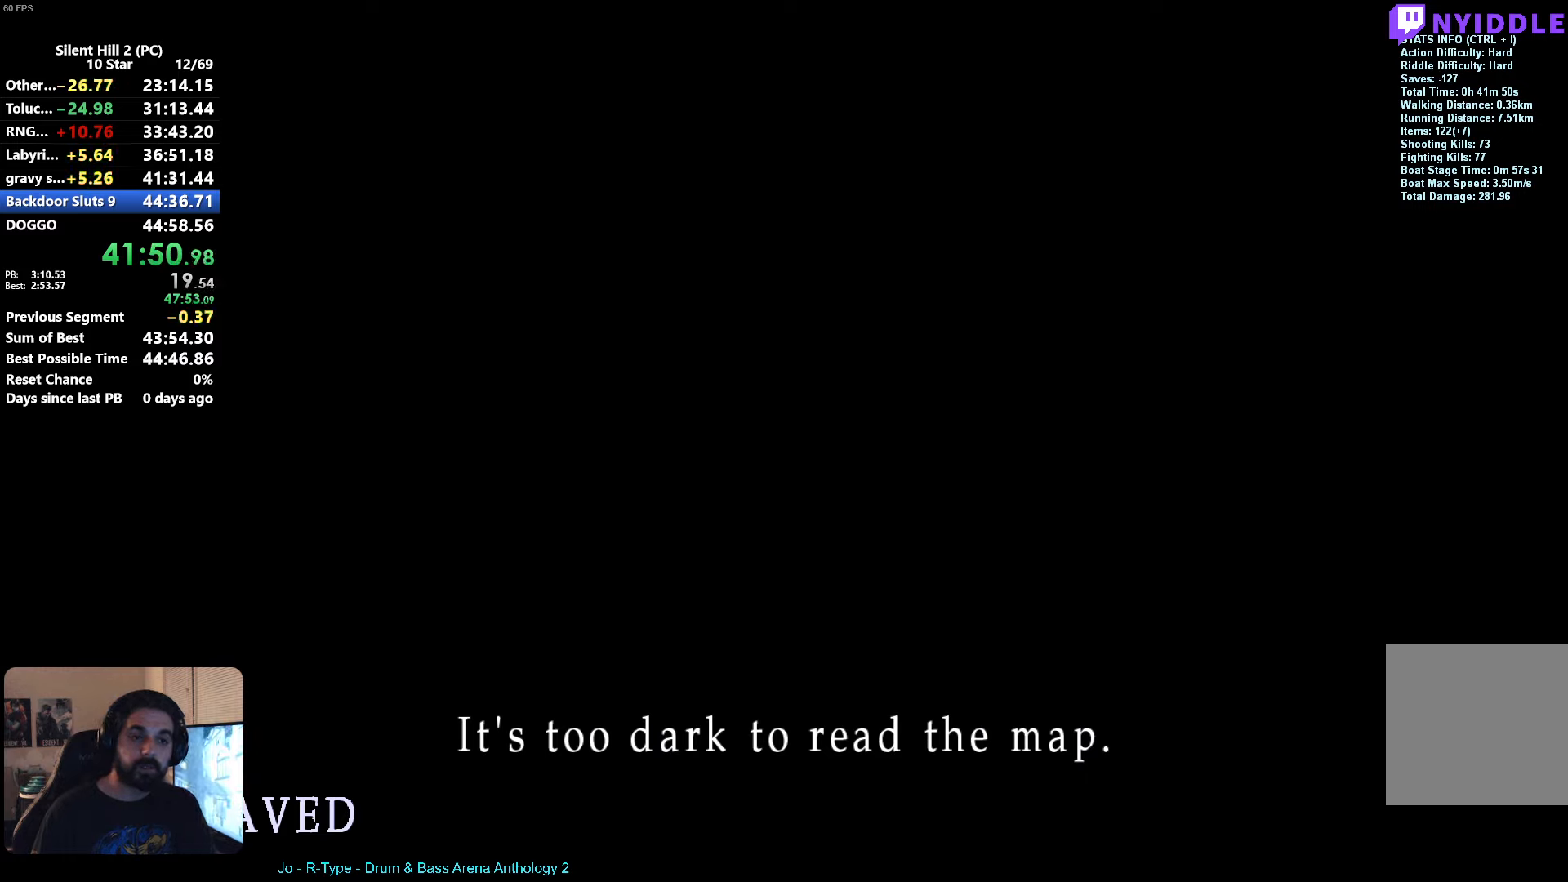
{"buttons": ["X"], "left_stick": "up", "events": []}
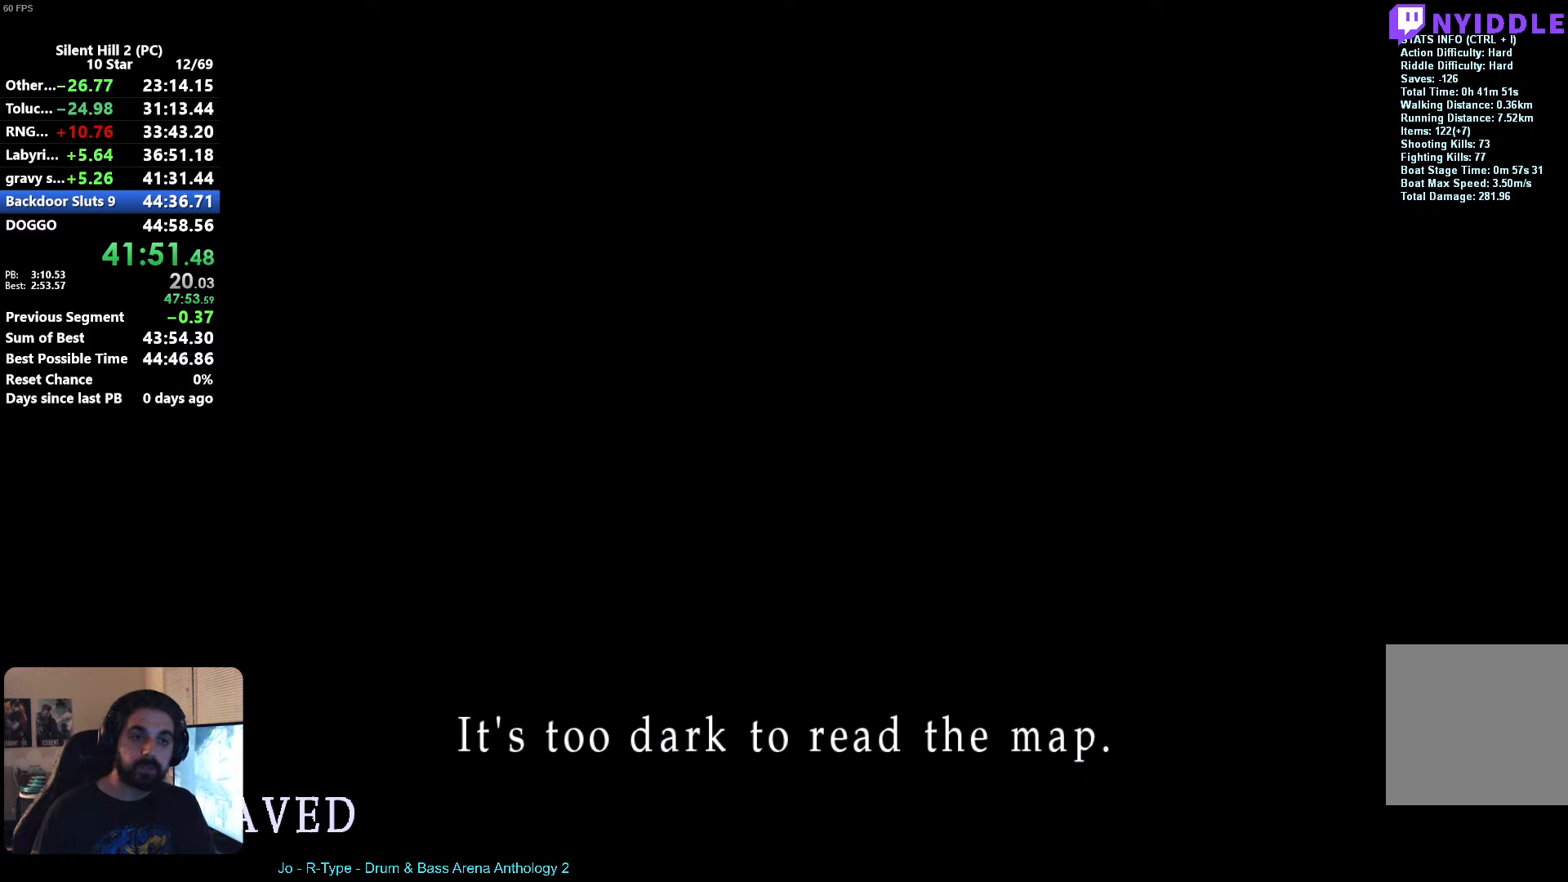
{"buttons": ["X"], "left_stick": "up", "events": []}
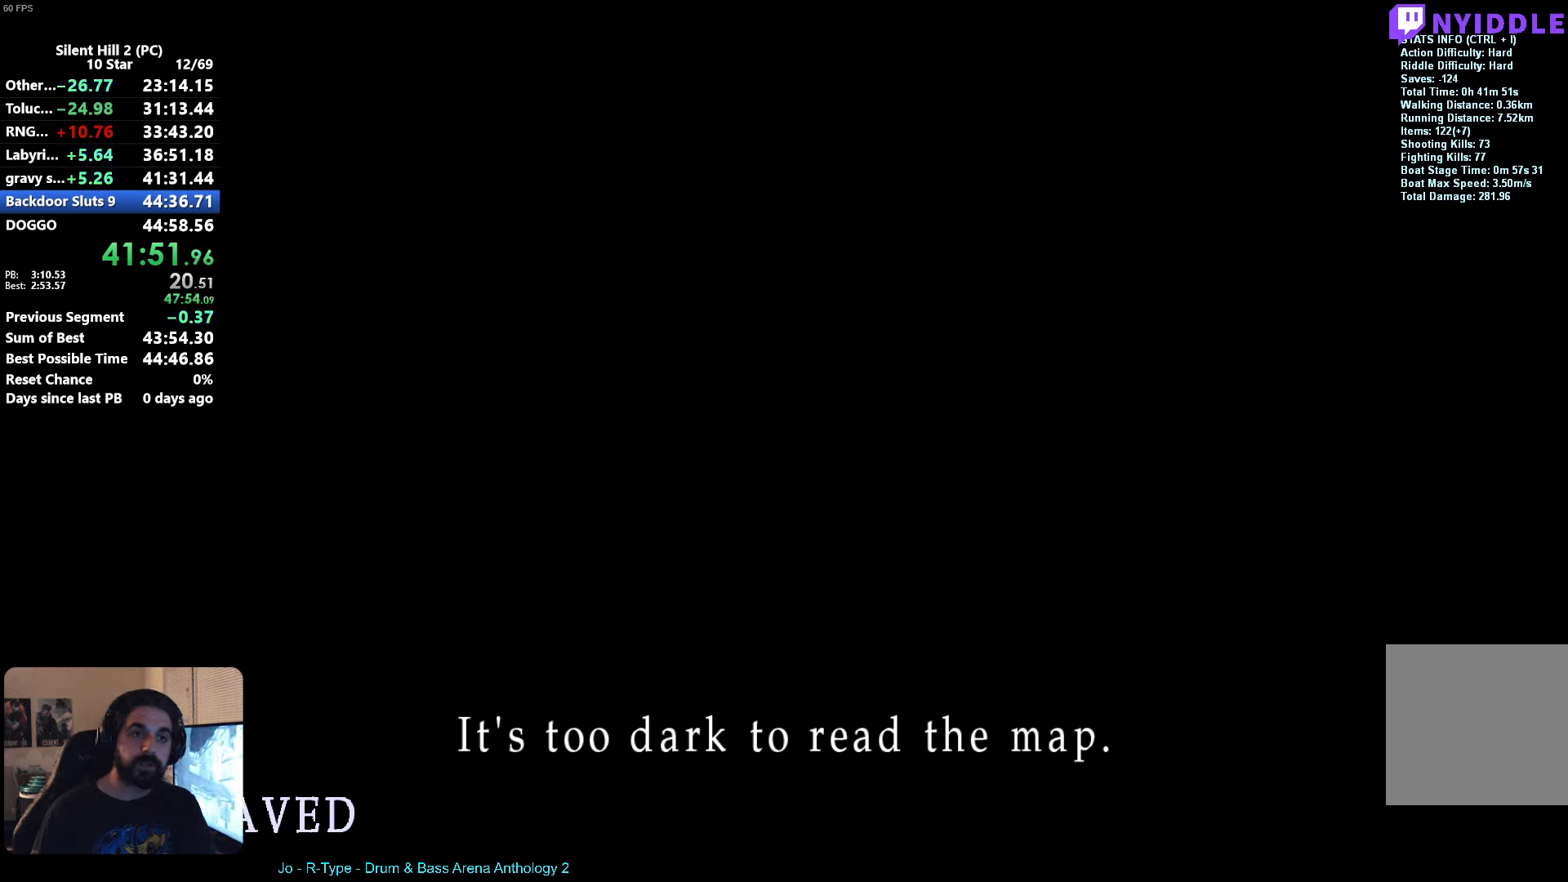
{"buttons": ["X"], "left_stick": "up", "events": []}
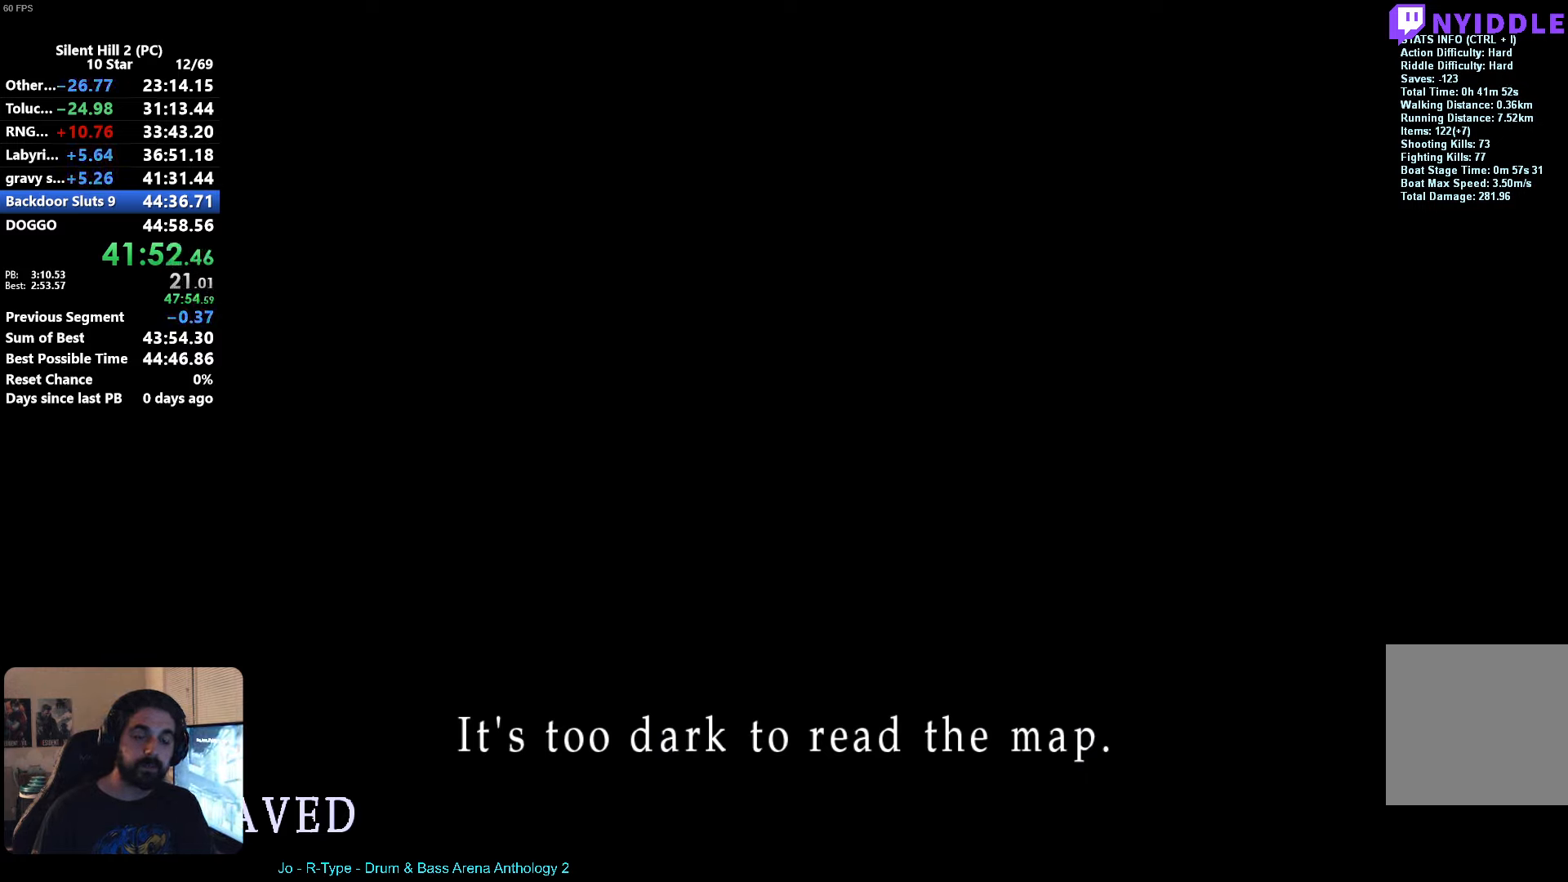
{"buttons": ["X"], "left_stick": "up", "events": []}
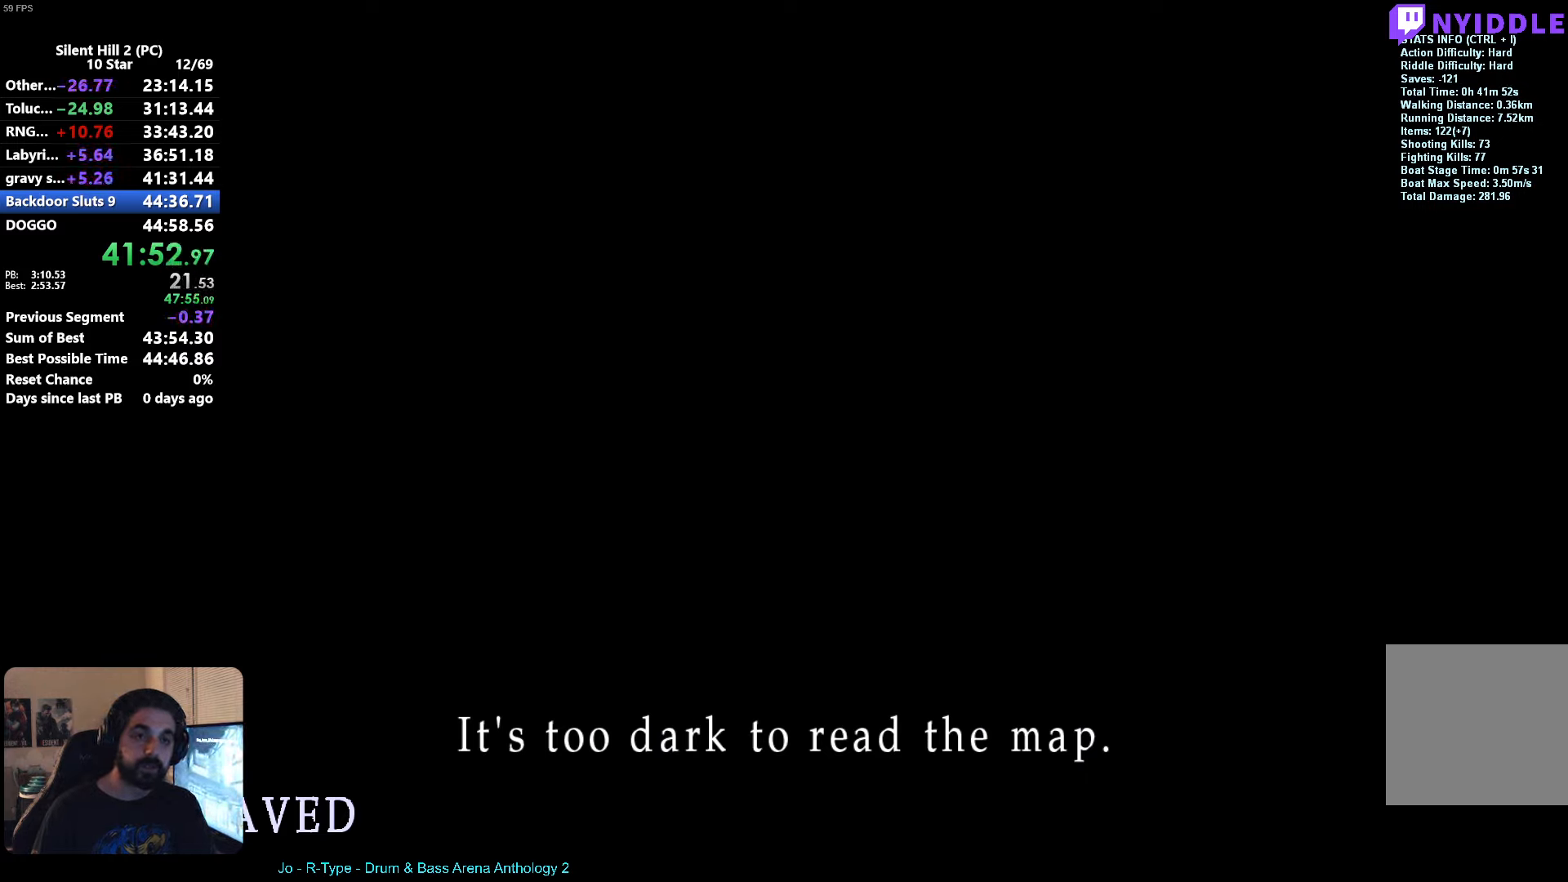
{"buttons": ["X"], "left_stick": "up", "events": []}
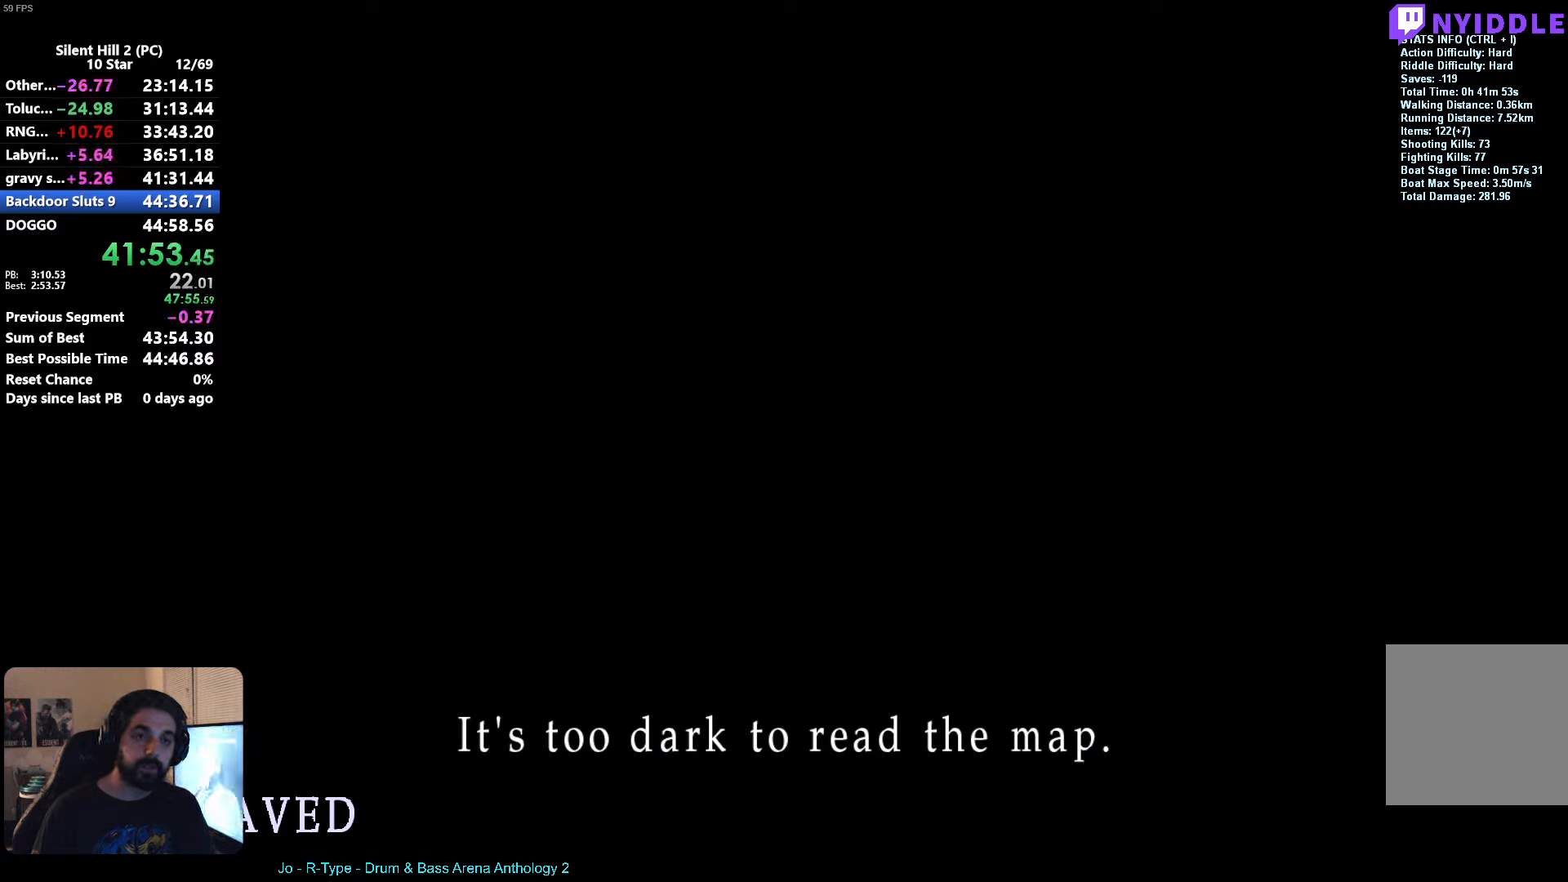
{"buttons": ["X"], "left_stick": "up", "events": []}
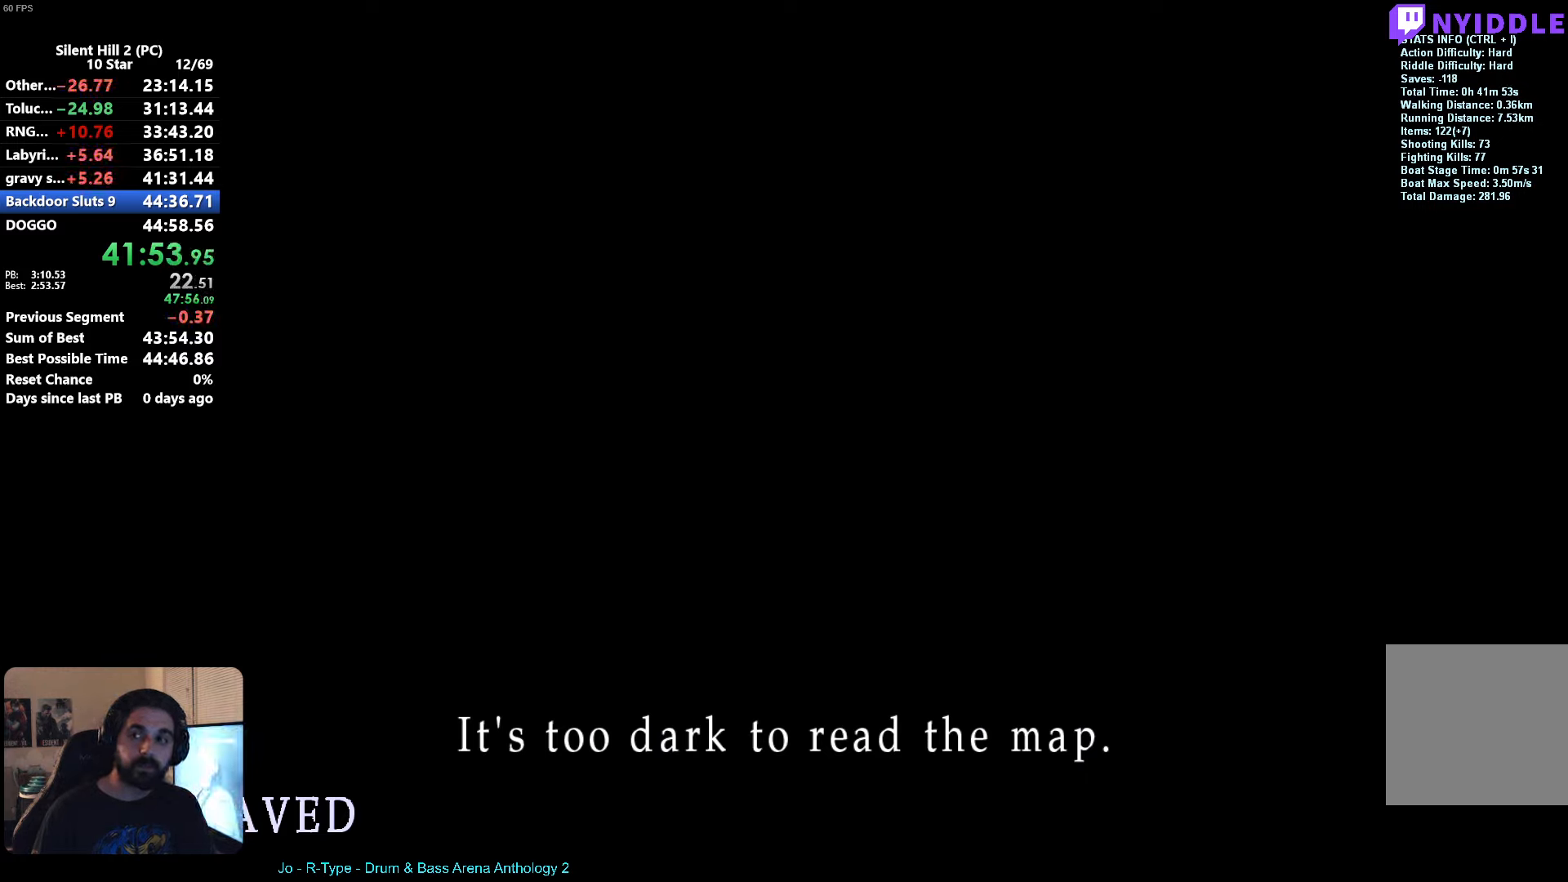
{"buttons": ["X"], "left_stick": "up", "events": []}
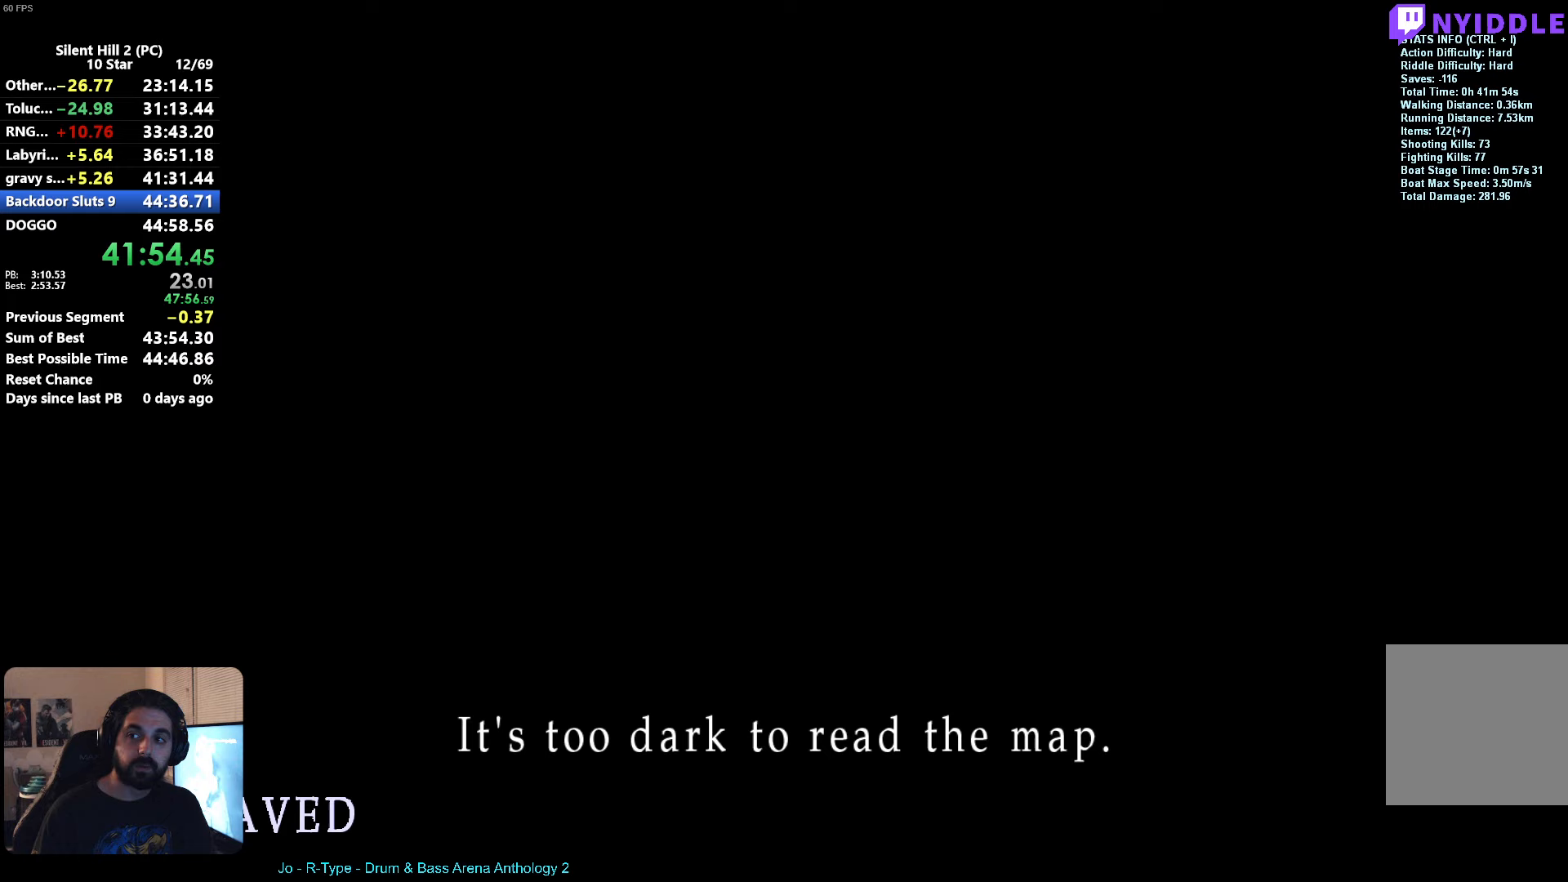
{"buttons": ["X"], "left_stick": "up", "events": []}
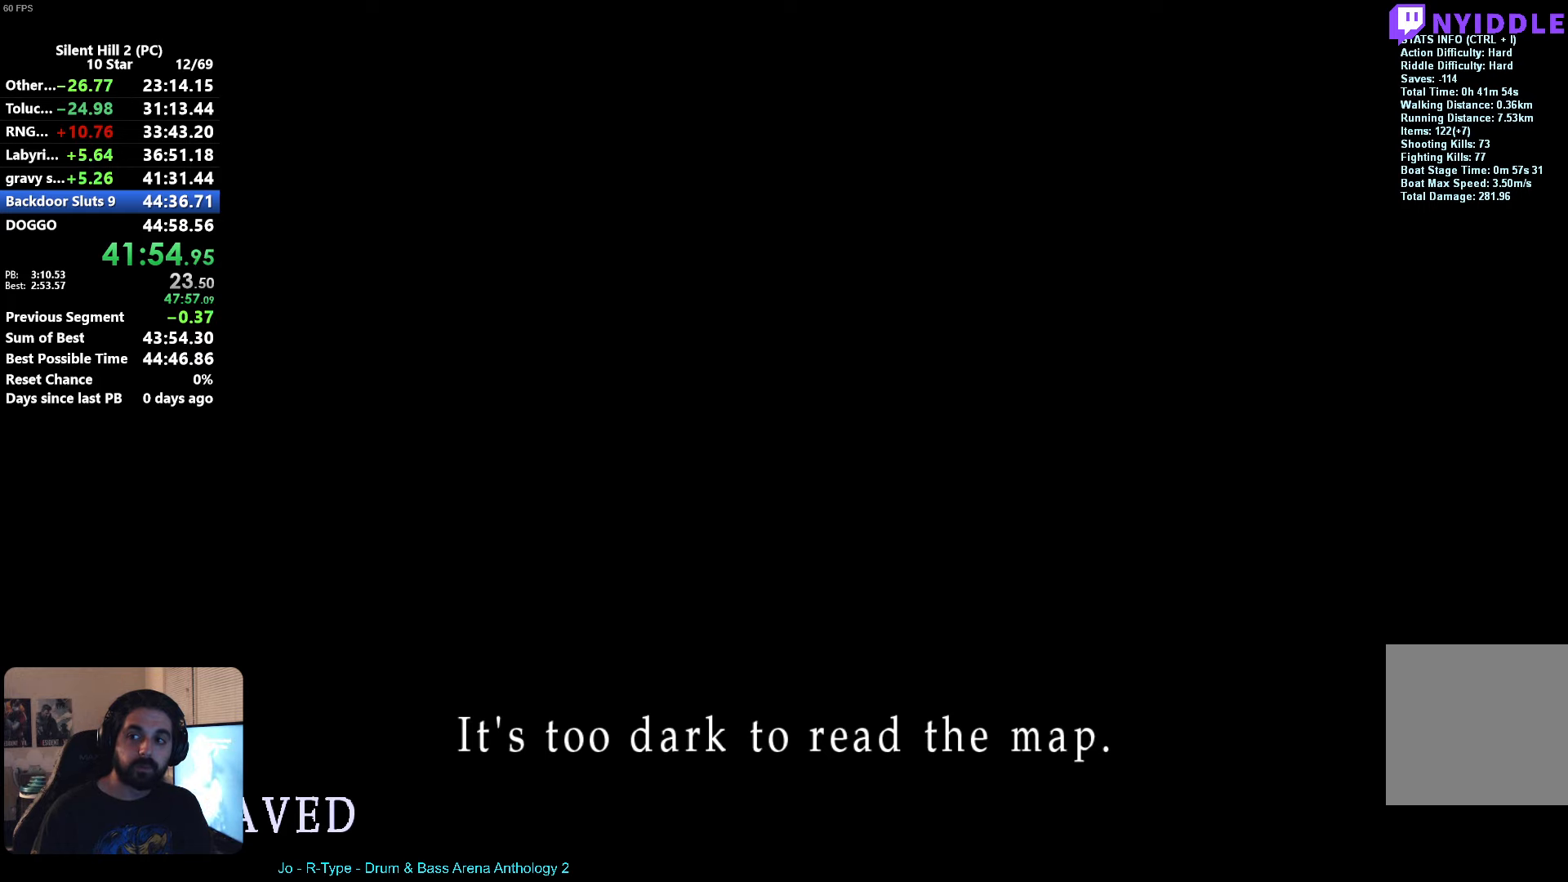
{"buttons": ["X"], "left_stick": "up", "events": []}
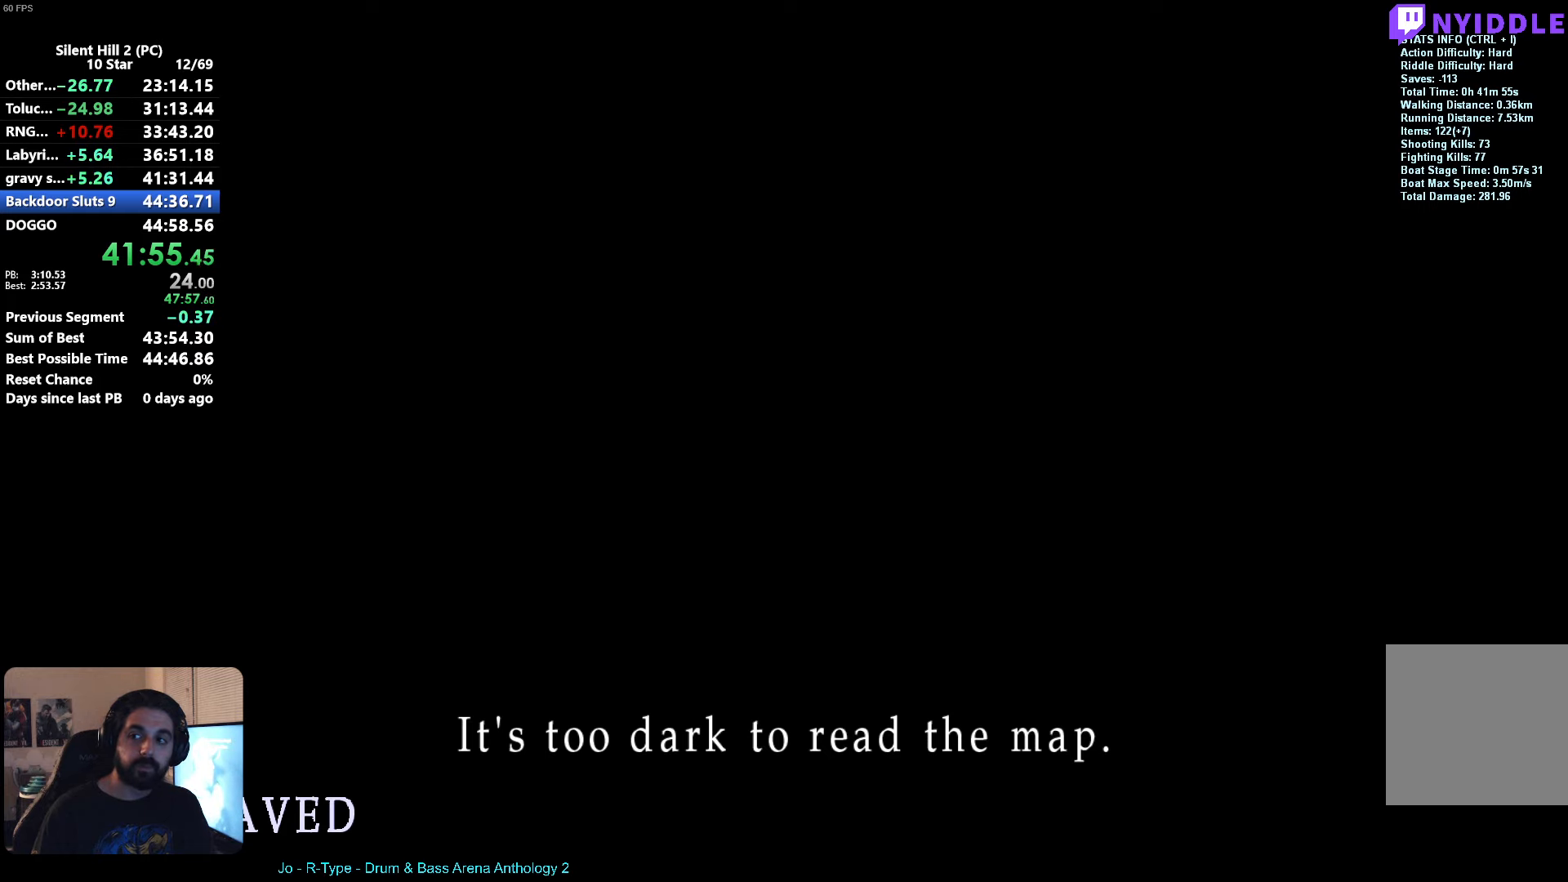
{"buttons": ["X"], "left_stick": "up", "events": []}
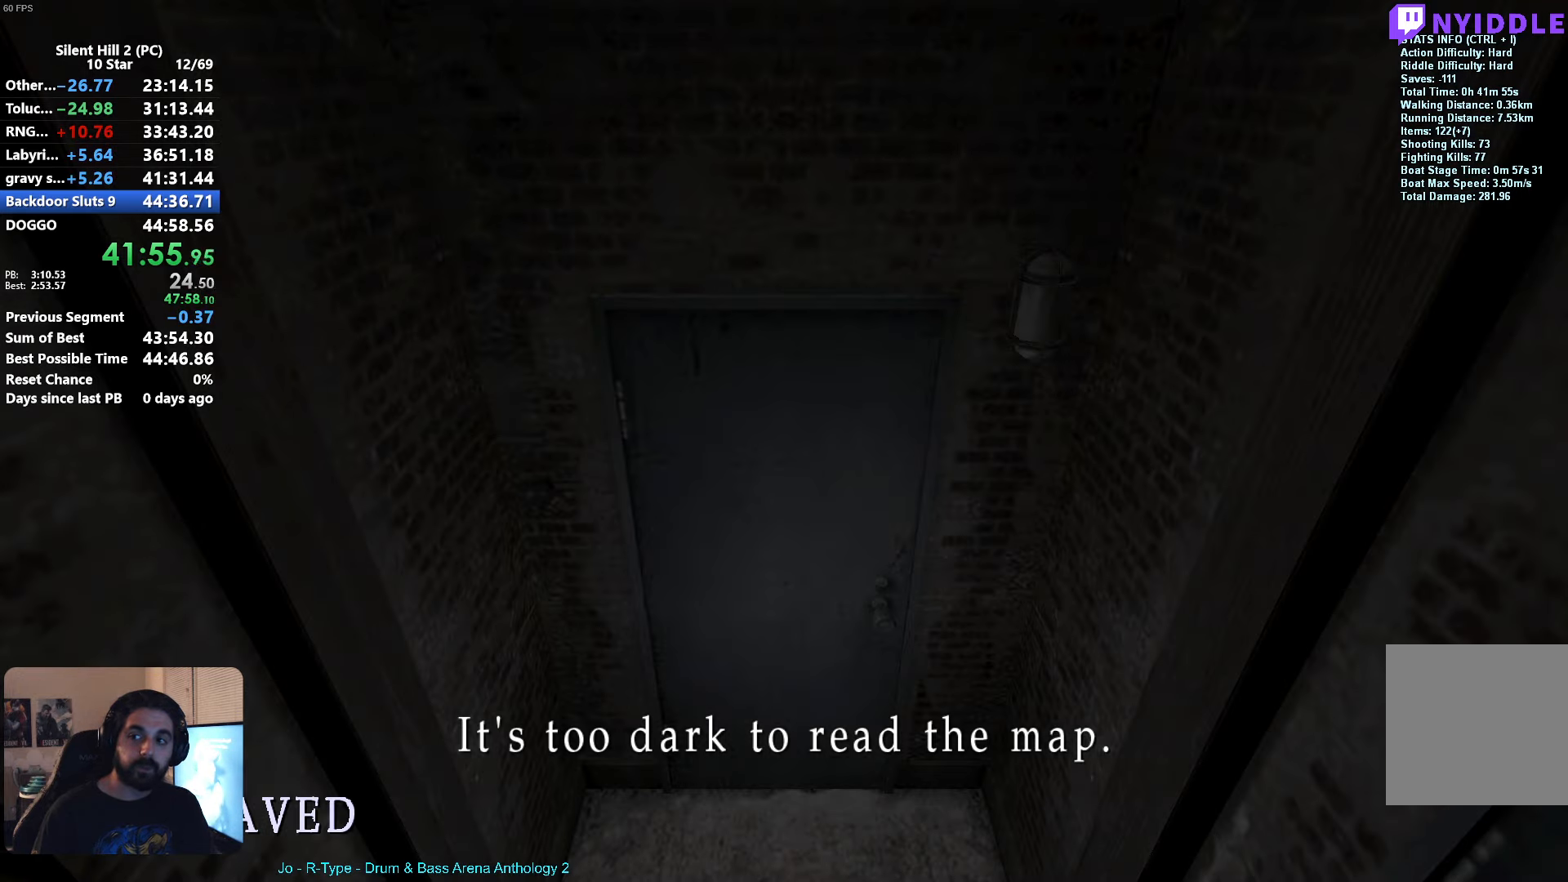
{"buttons": ["X"], "left_stick": "down", "events": [[183, "left_stick", "left"], [267, "left_stick", "down-left"], [417, "left_stick", "down"]]}
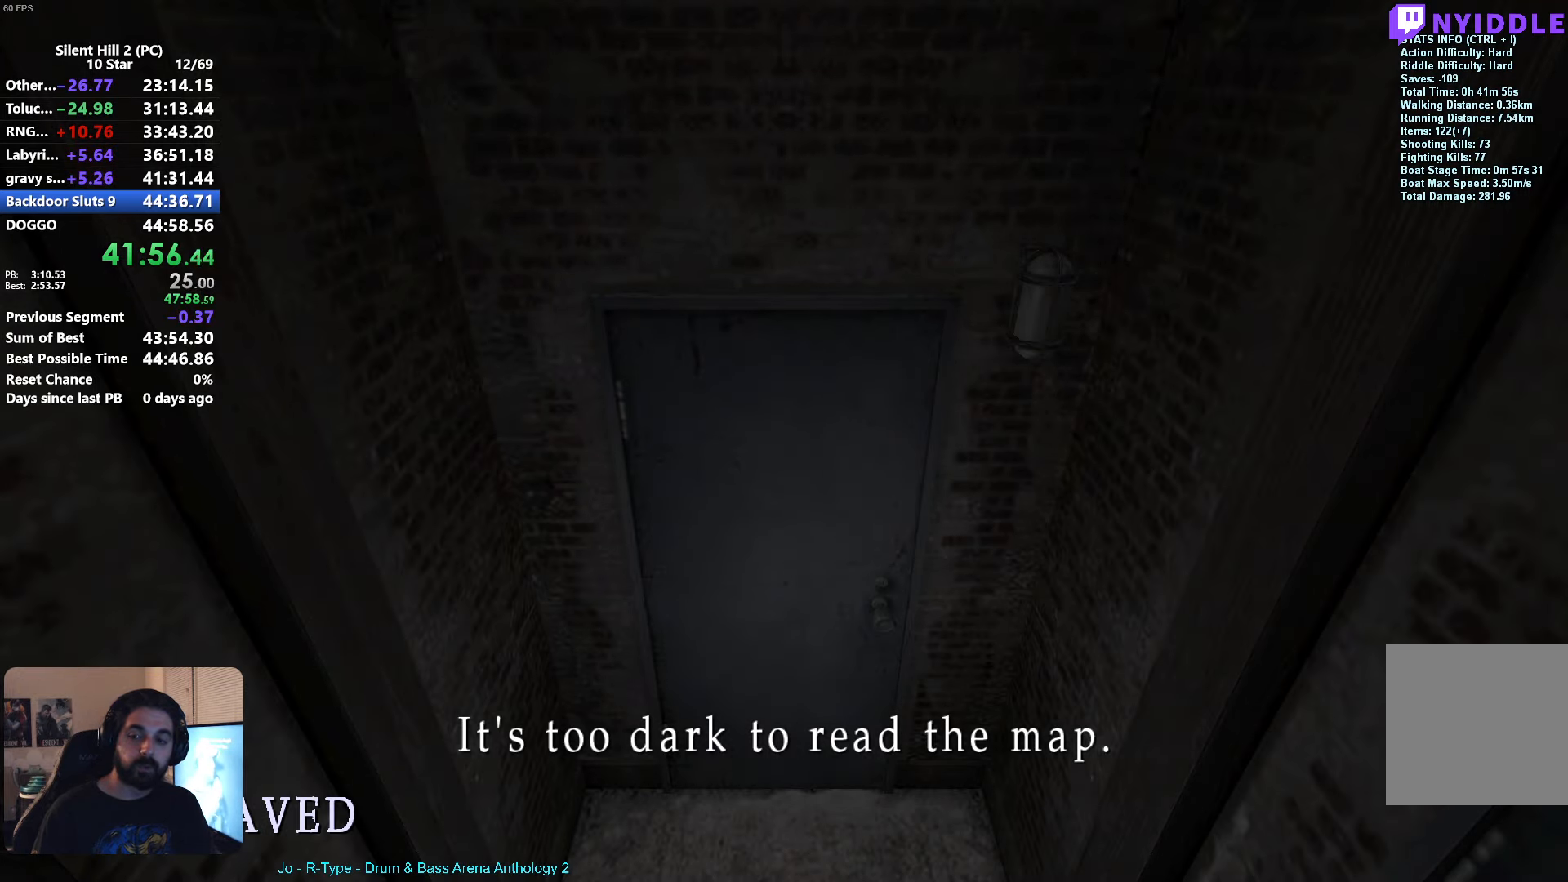
{"buttons": ["X"], "left_stick": "down-left", "events": [[417, "left_stick", "down-left"]]}
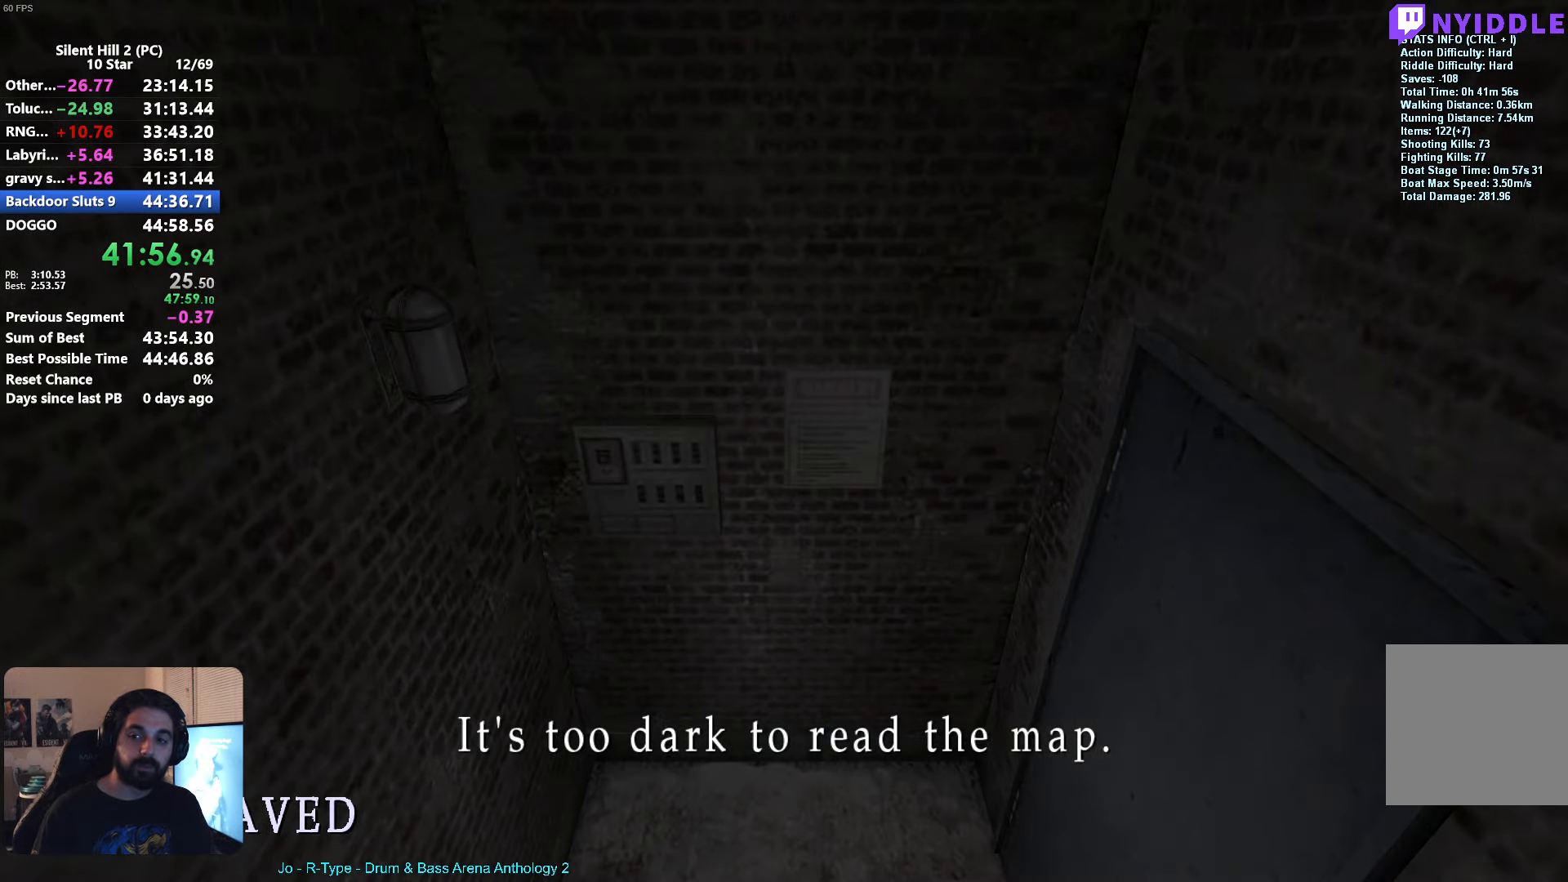
{"buttons": ["X"], "left_stick": "down-left", "events": []}
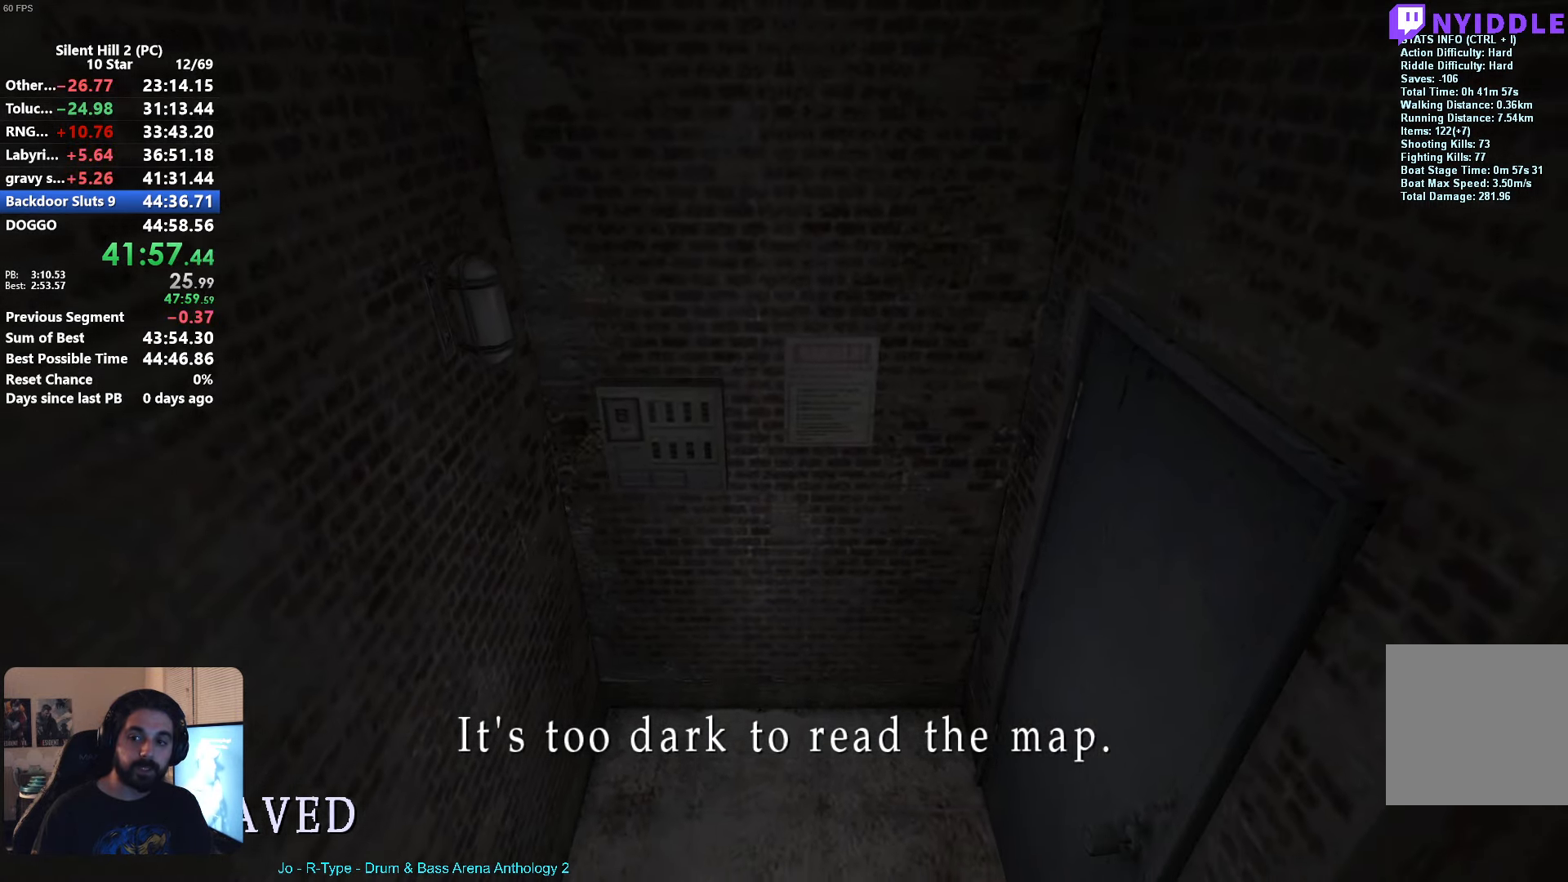
{"buttons": ["X"], "left_stick": "down-left", "events": [[17, "left_stick", "left"], [350, "left_stick", "down-left"]]}
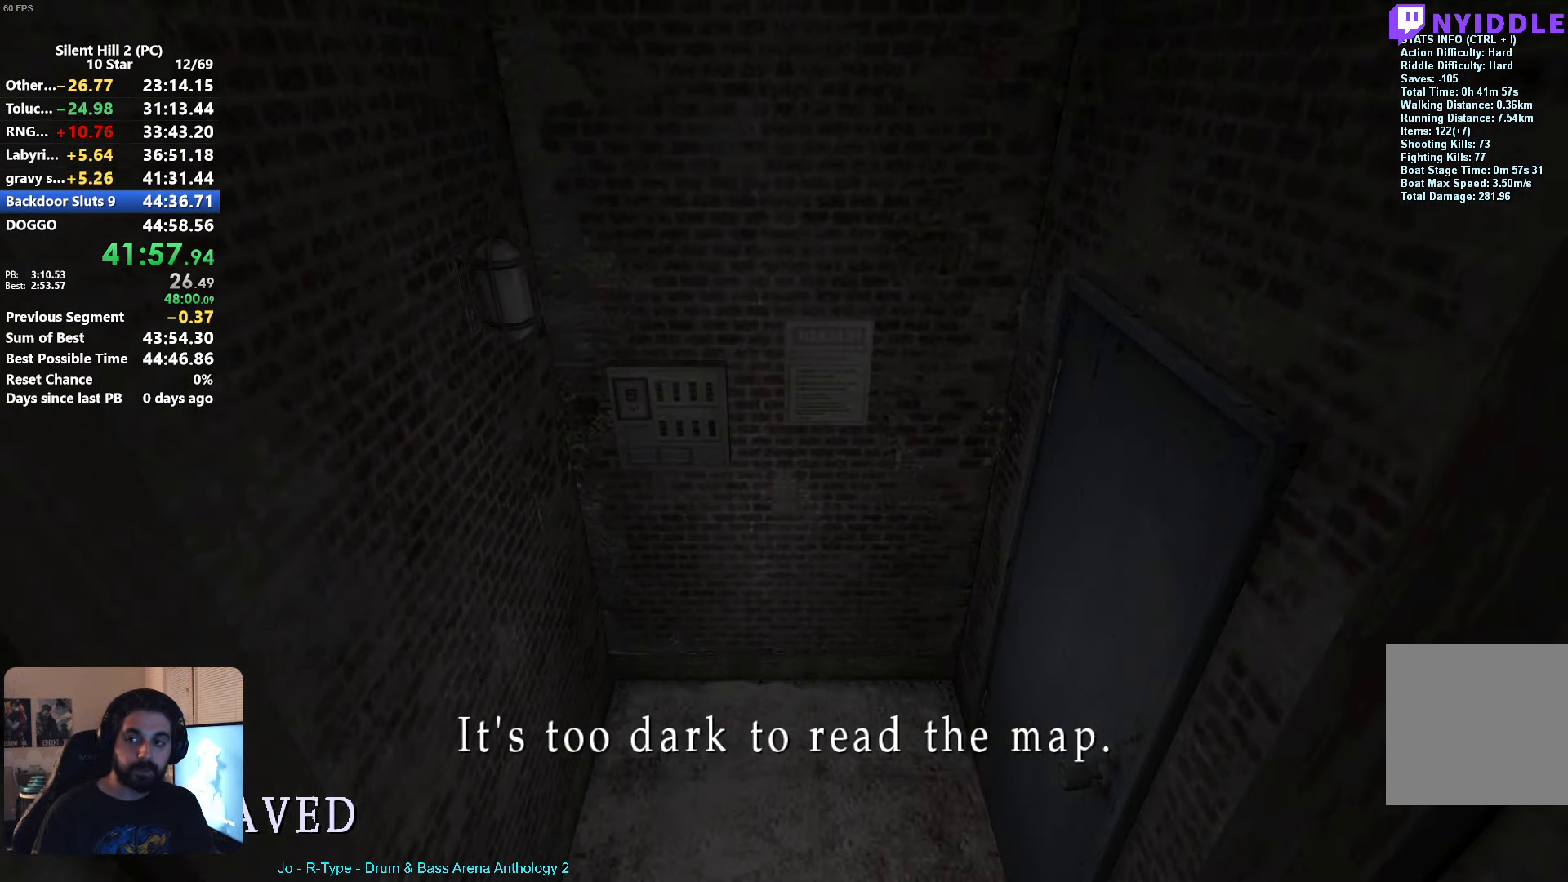
{"buttons": ["X"], "left_stick": "down-left", "events": []}
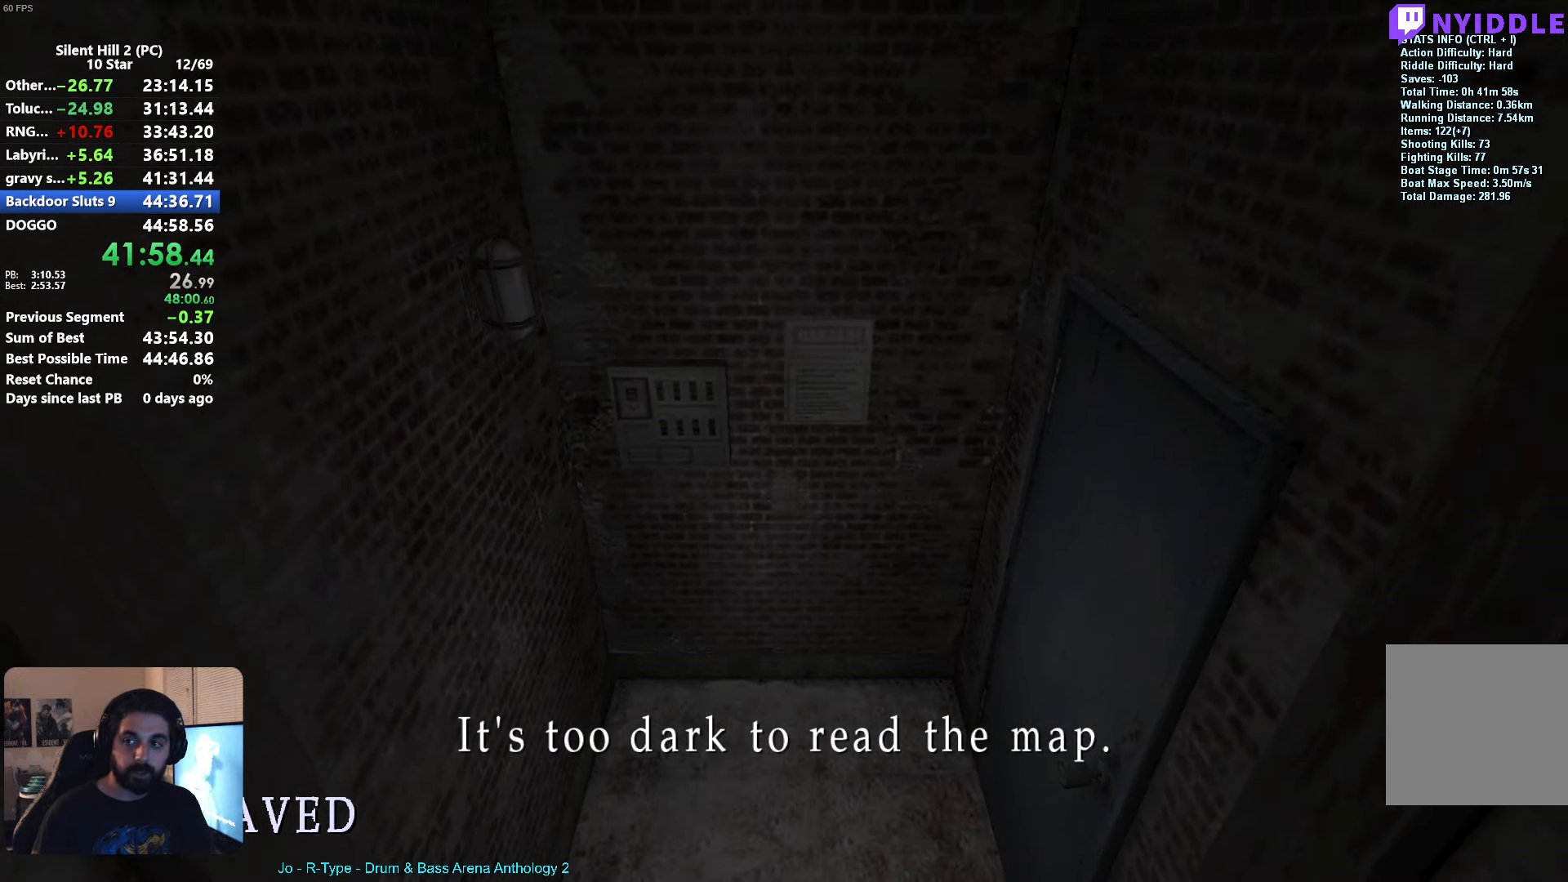
{"buttons": [], "left_stick": "down-left", "events": [[383, "X", "up"]]}
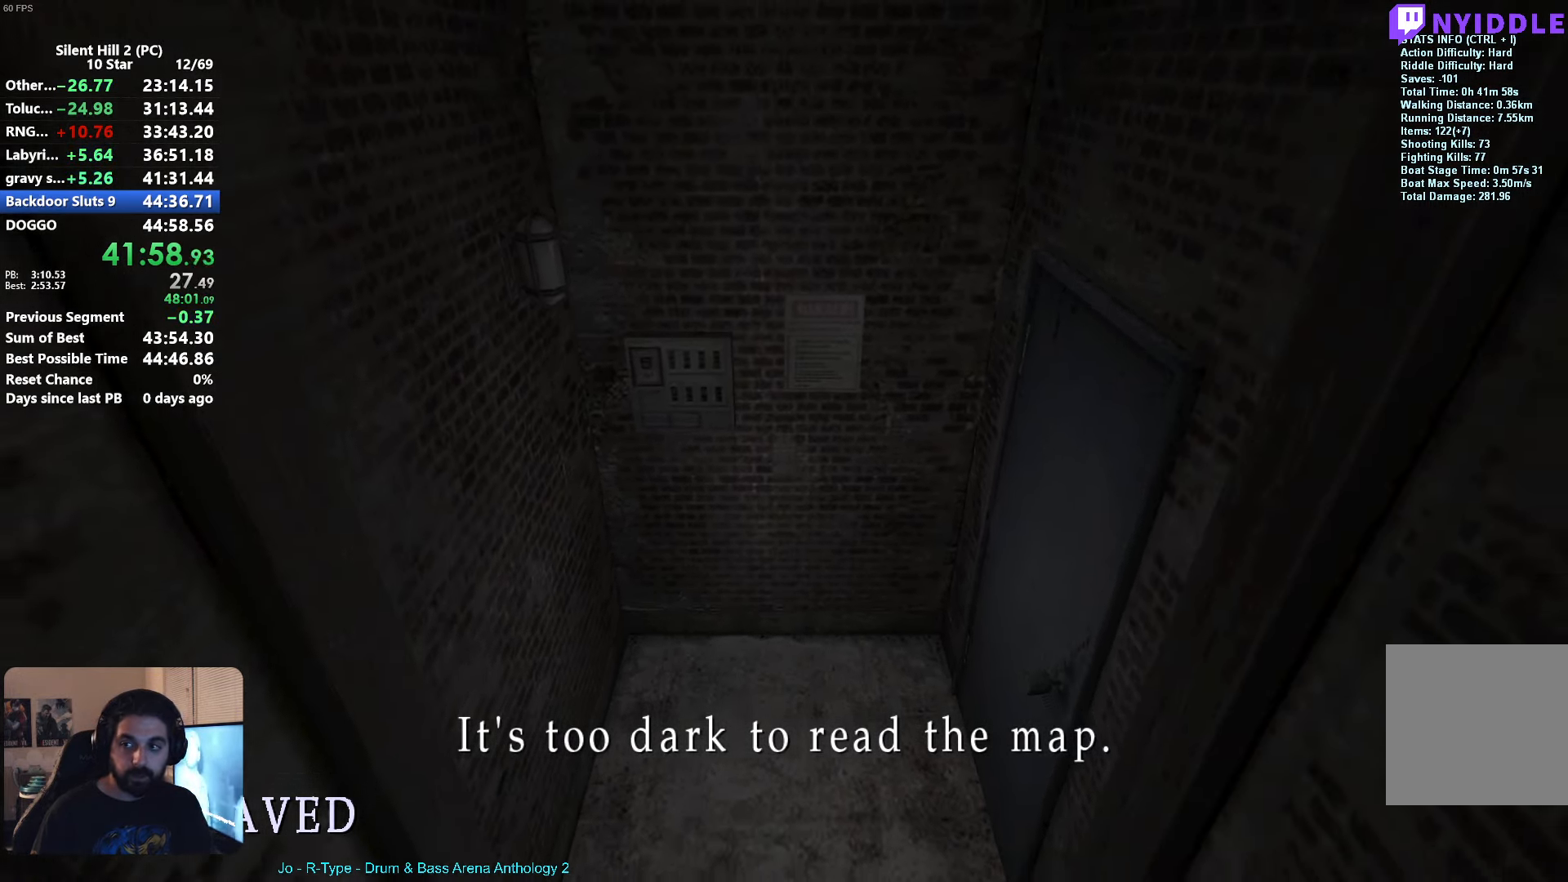
{"buttons": [], "left_stick": "down-left", "events": [[250, "A", "down"], [300, "A", "up"]]}
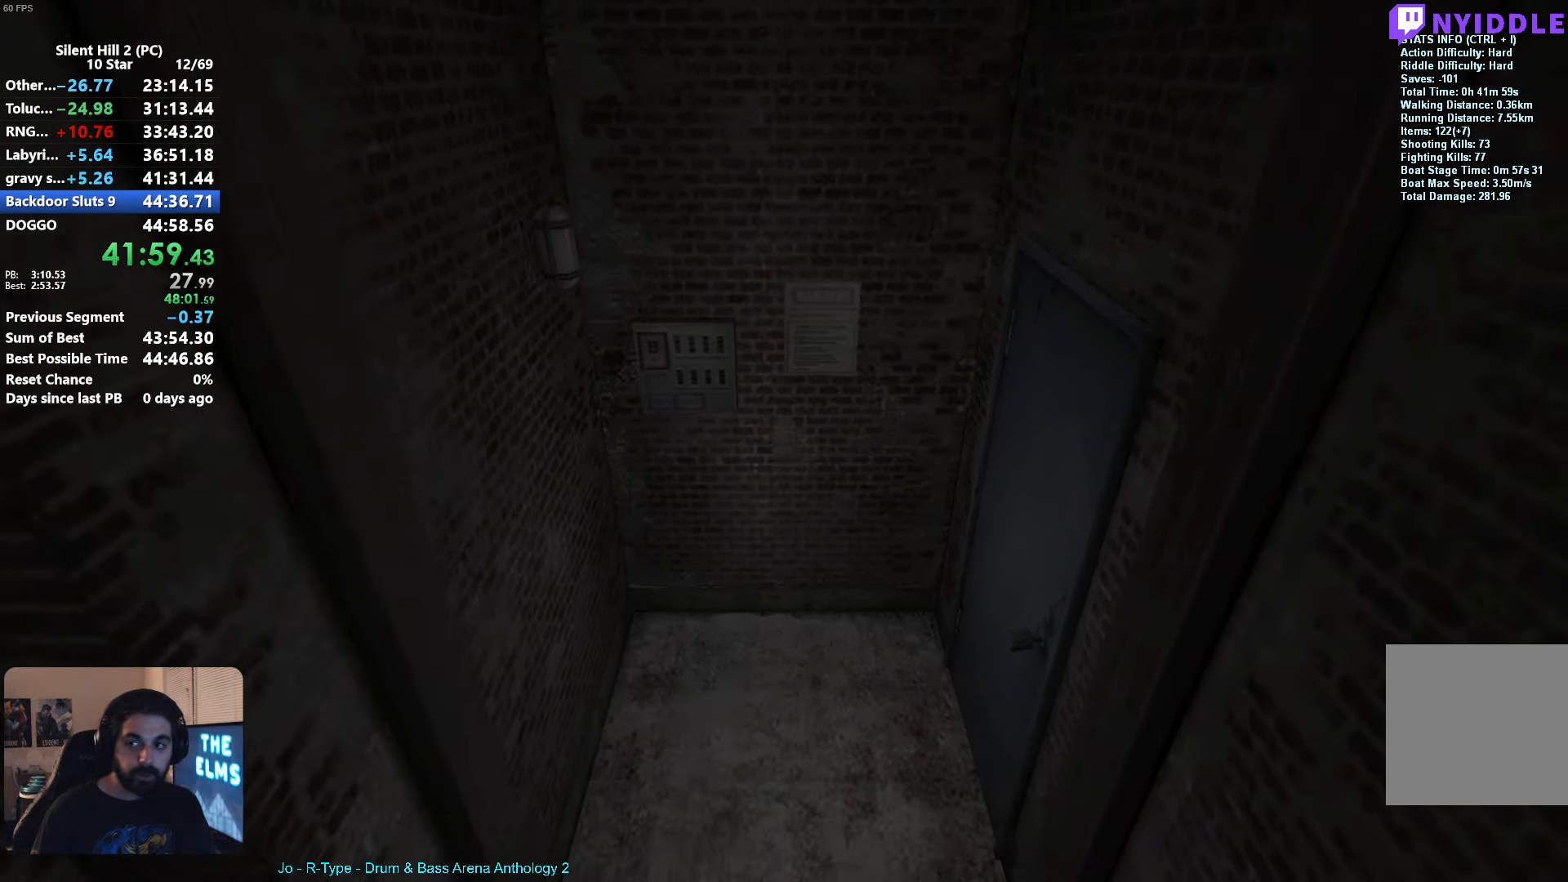
{"buttons": [], "left_stick": "down-left", "events": []}
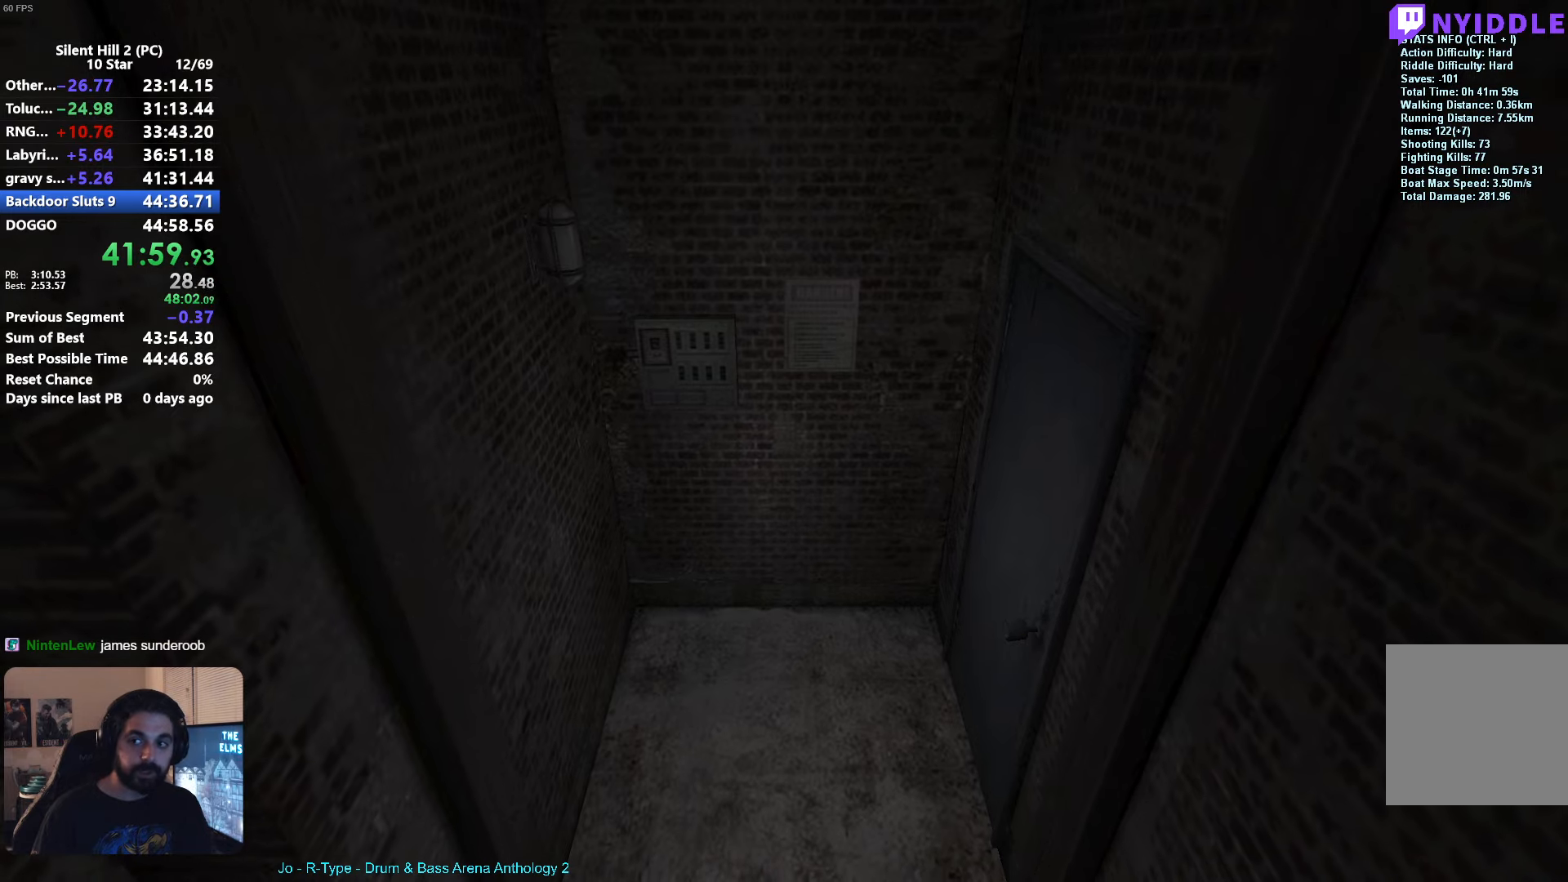
{"buttons": ["X"], "left_stick": "down-left", "events": [[84, "X", "down"], [234, "X", "up"], [434, "X", "down"], [450, "X", "up"], [467, "X", "down"]]}